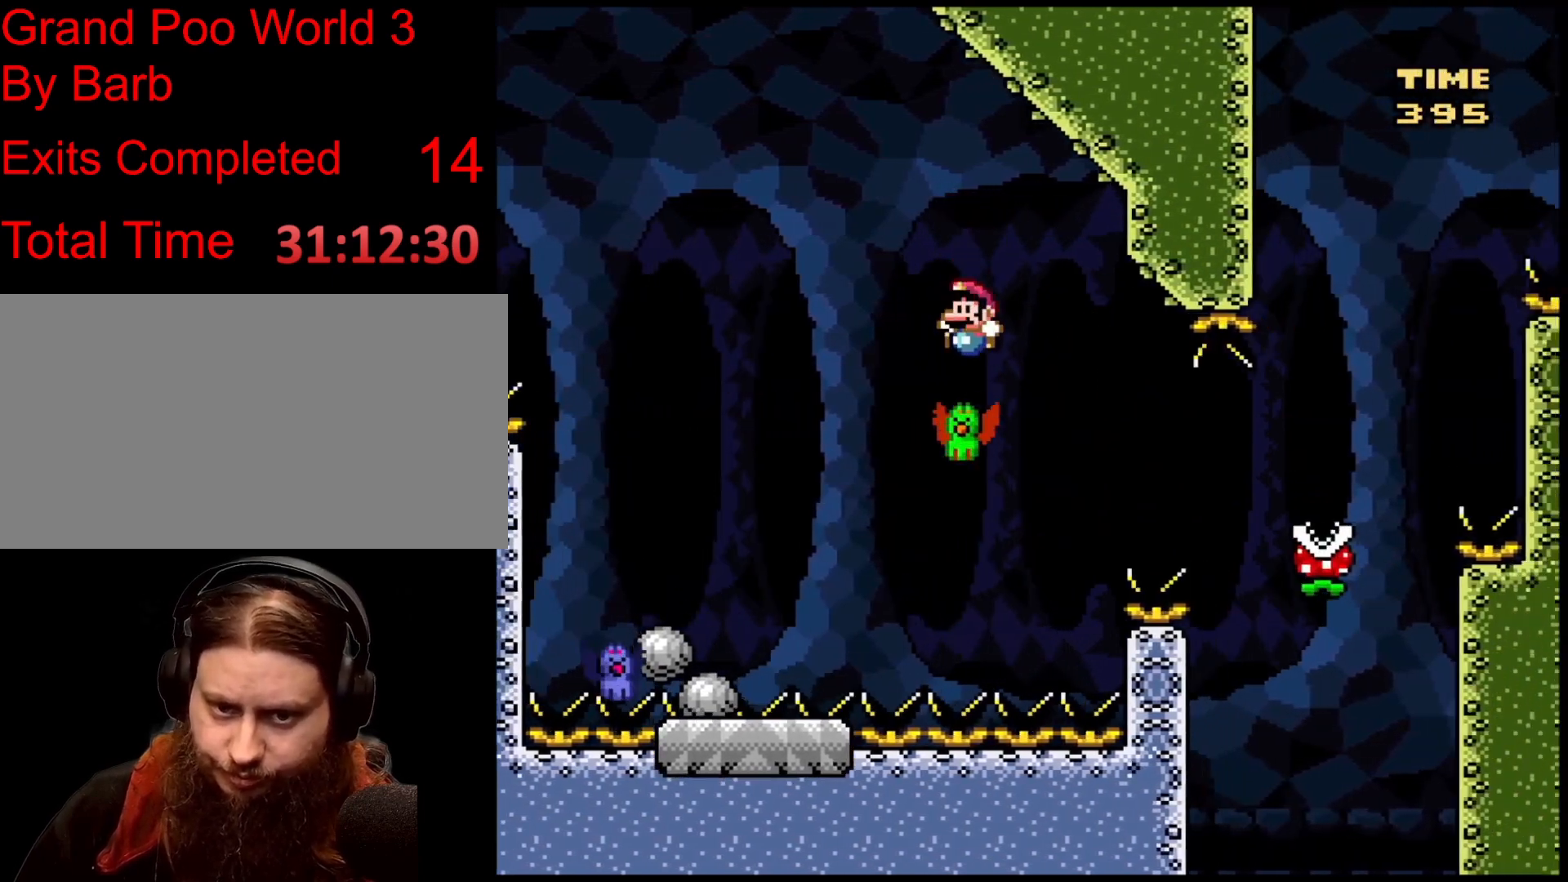
Gameplay with a controller; each line is a JSON object with the inputs held at the frame after it. "events" lists button and stick changes between this image and that frame as [ms after this image, input, new state], when the widget could be followed in between. Not read: CIRCLE CROSS DPAD_DOWN DPAD_LEFT DPAD_RIGHT DPAD_UP L3 R3 SQUARE X left_stick right_stick.
{"buttons": ["B"], "events": []}
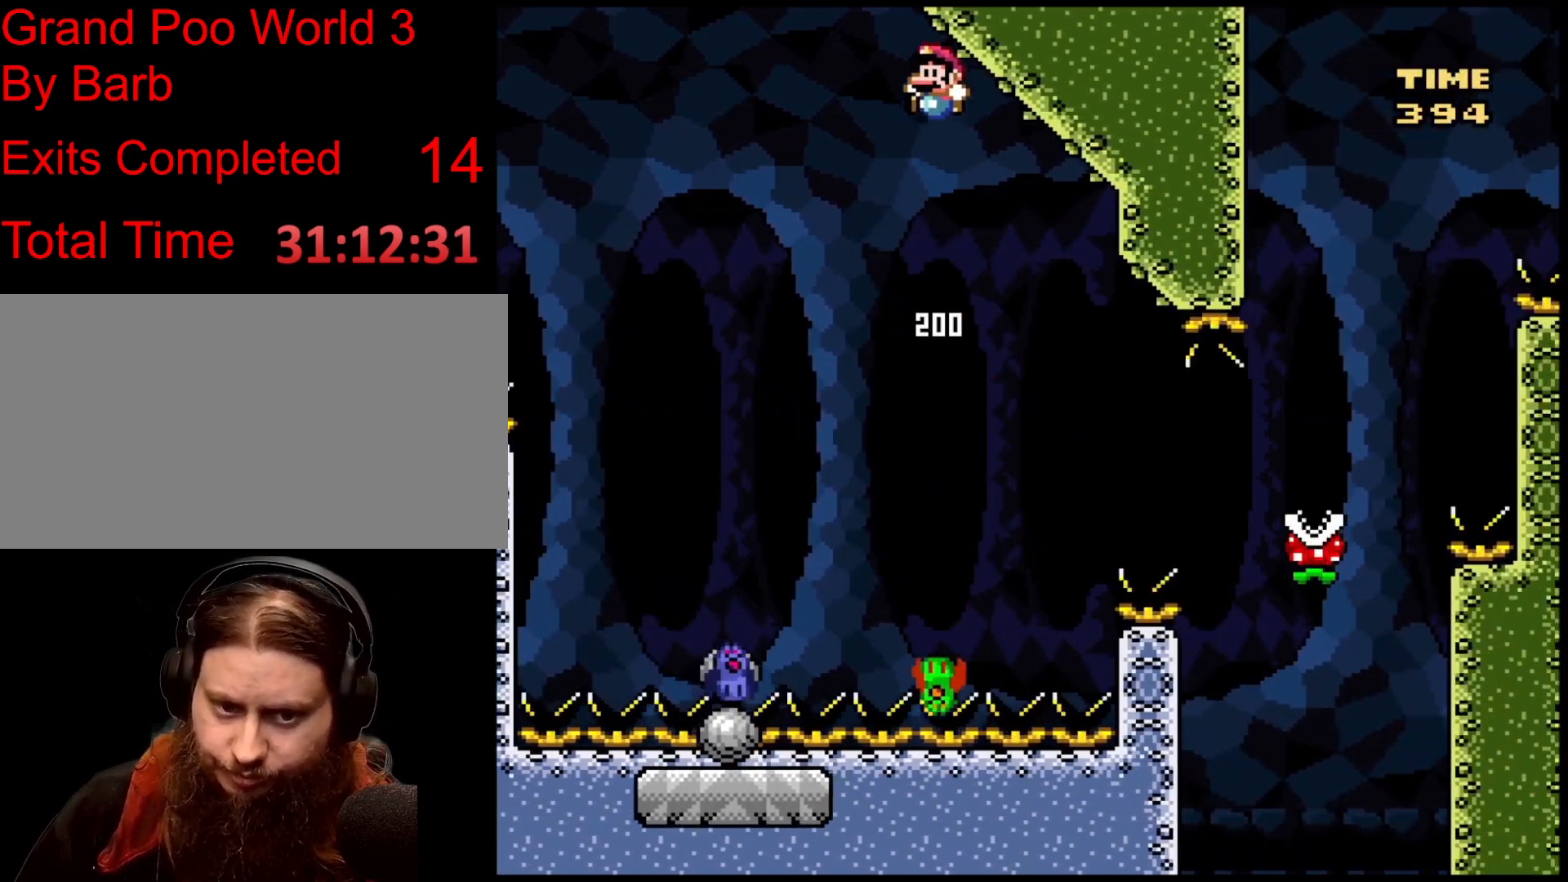
{"buttons": ["B"], "events": []}
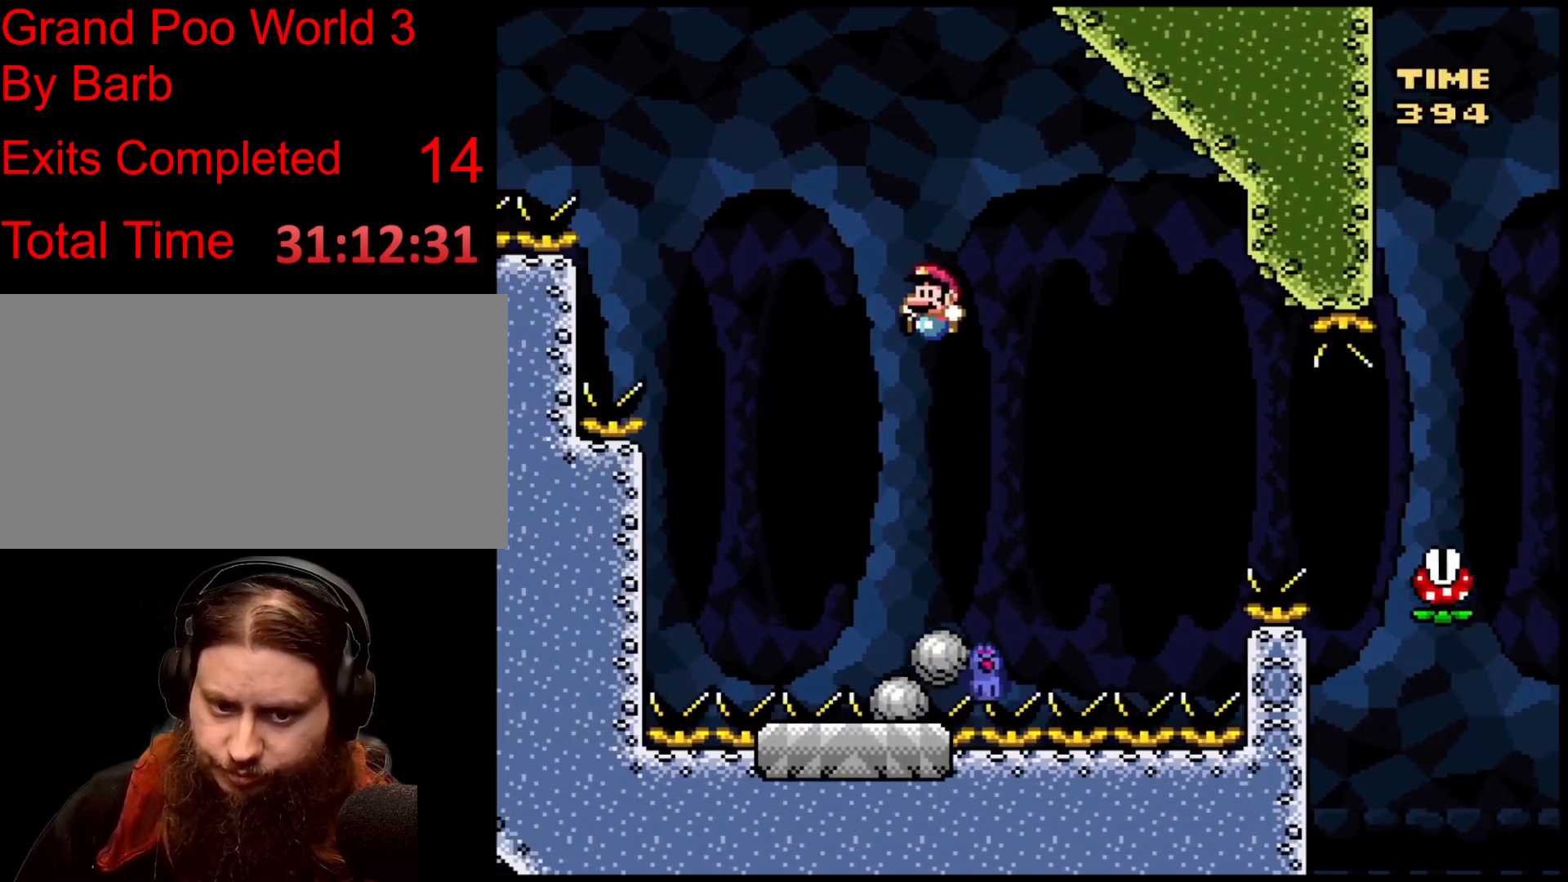
{"buttons": ["TRIANGLE"], "events": [[167, "B", "up"], [501, "TRIANGLE", "down"]]}
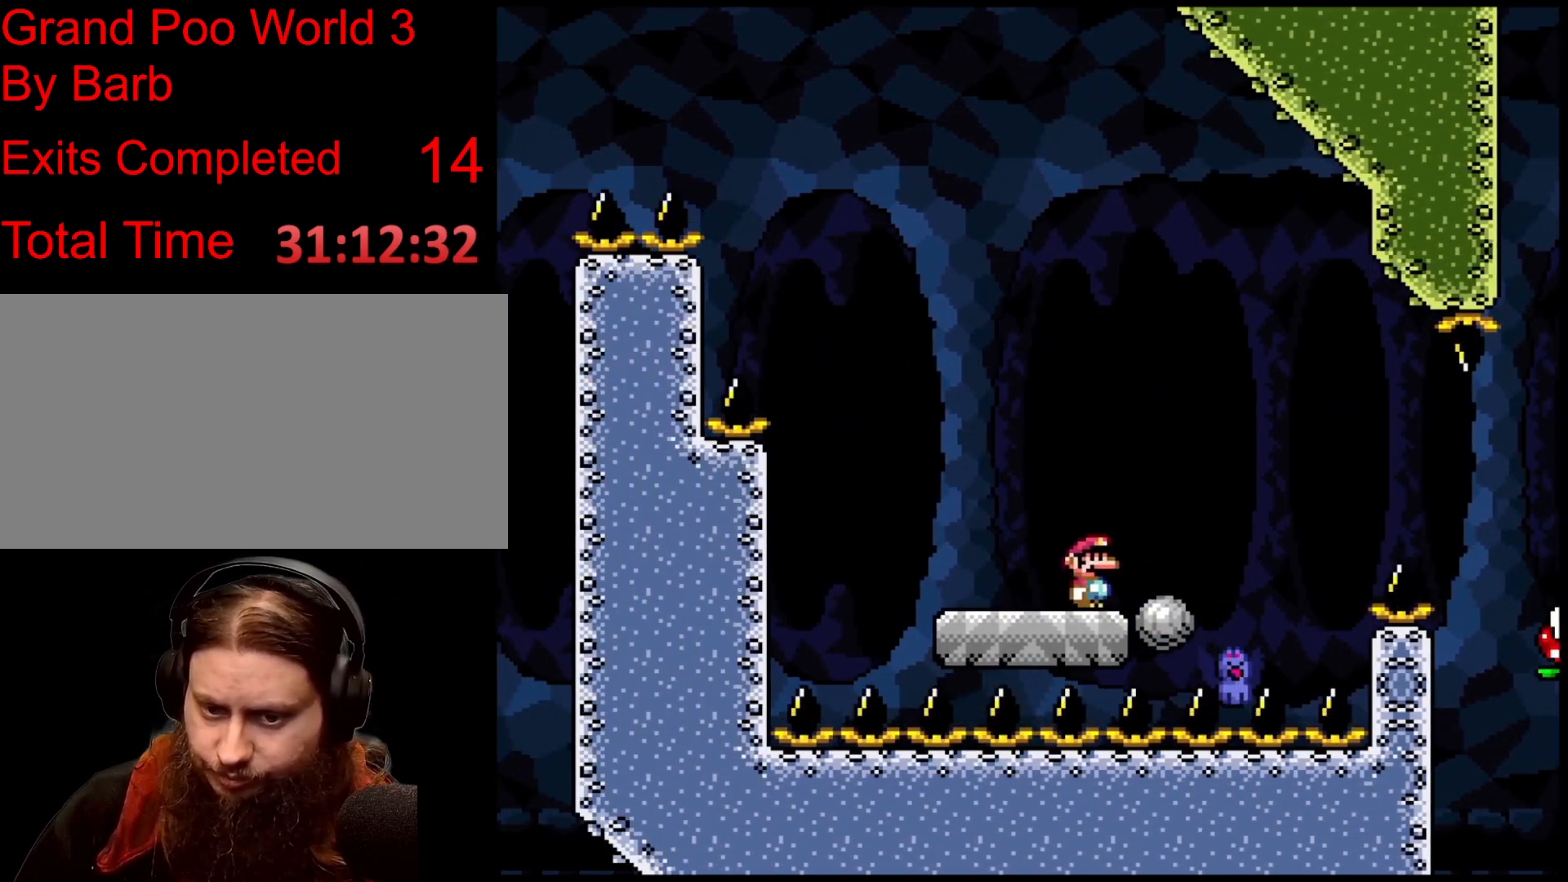
{"buttons": [], "events": [[367, "TRIANGLE", "up"]]}
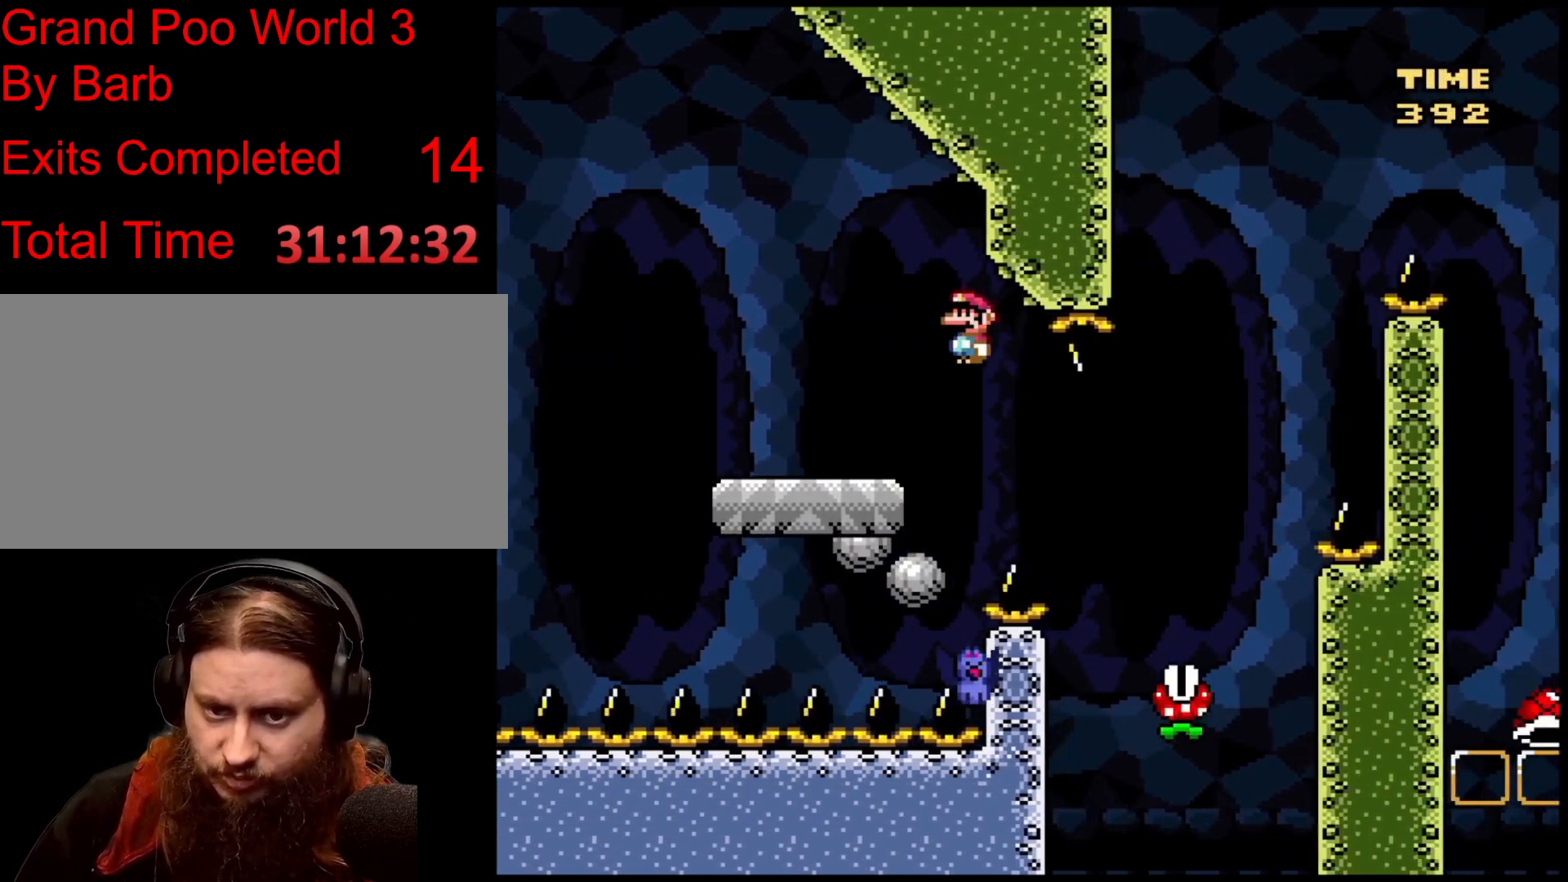
{"buttons": ["TRIANGLE"], "events": [[234, "TRIANGLE", "down"]]}
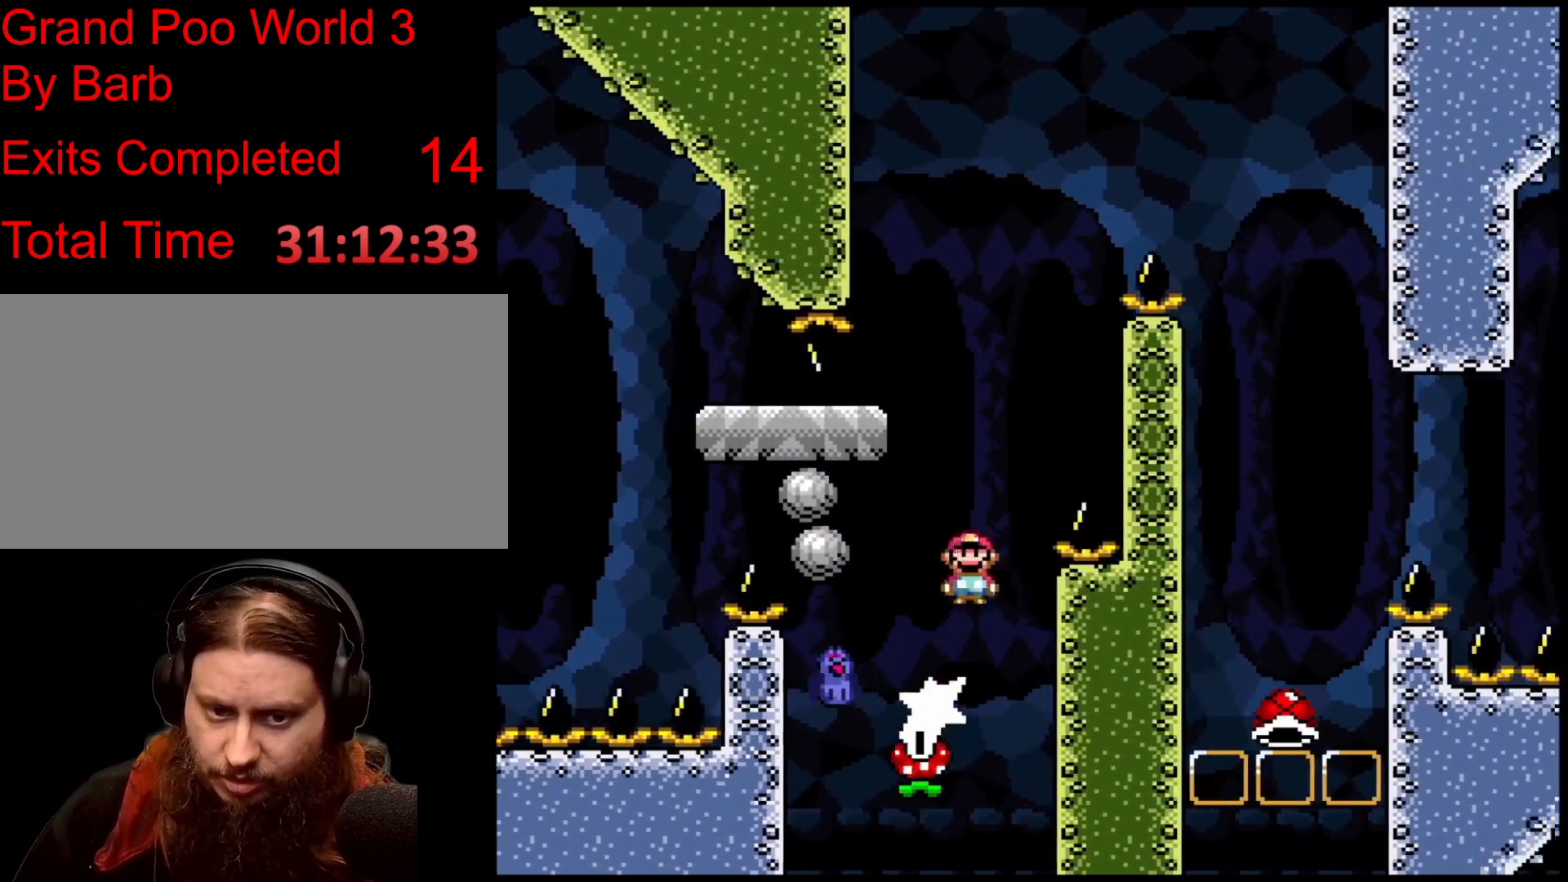
{"buttons": ["B"], "events": [[200, "TRIANGLE", "up"], [400, "B", "down"]]}
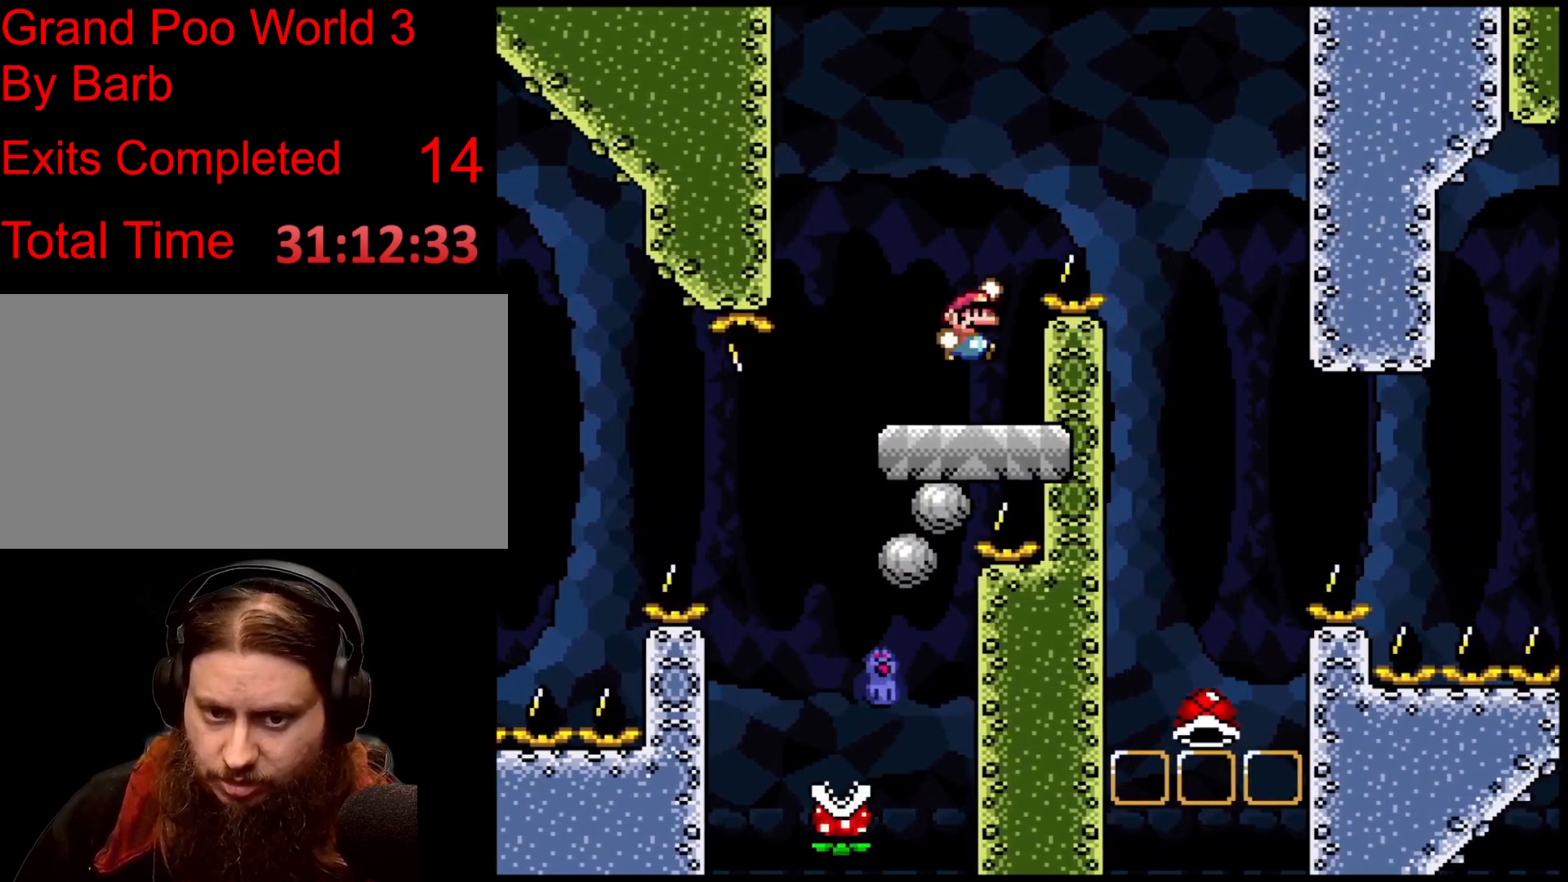
{"buttons": [], "events": [[300, "B", "up"]]}
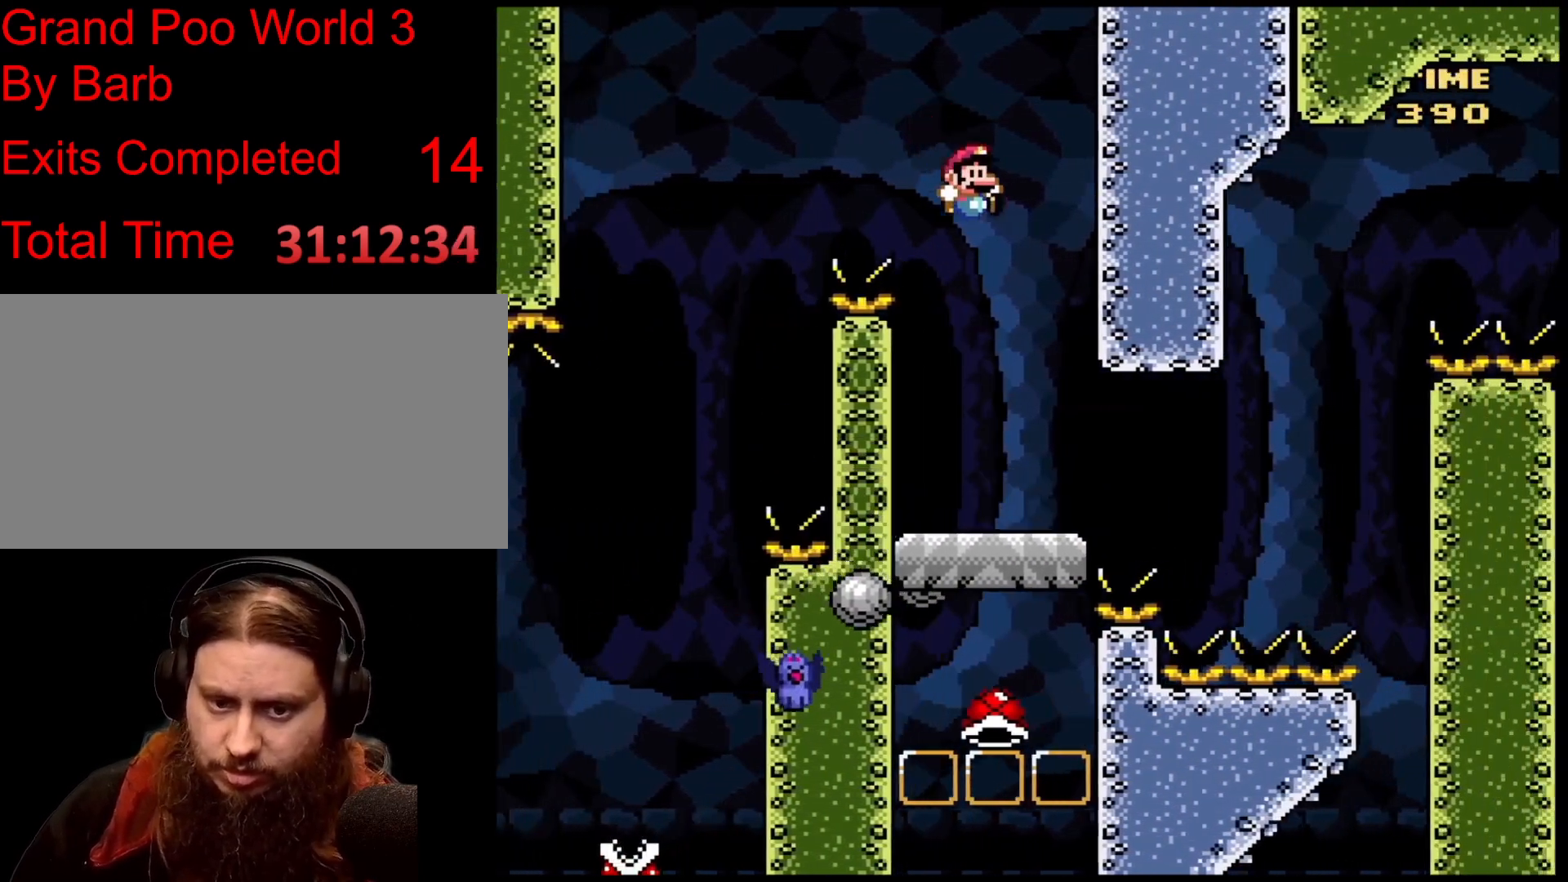
{"buttons": [], "events": []}
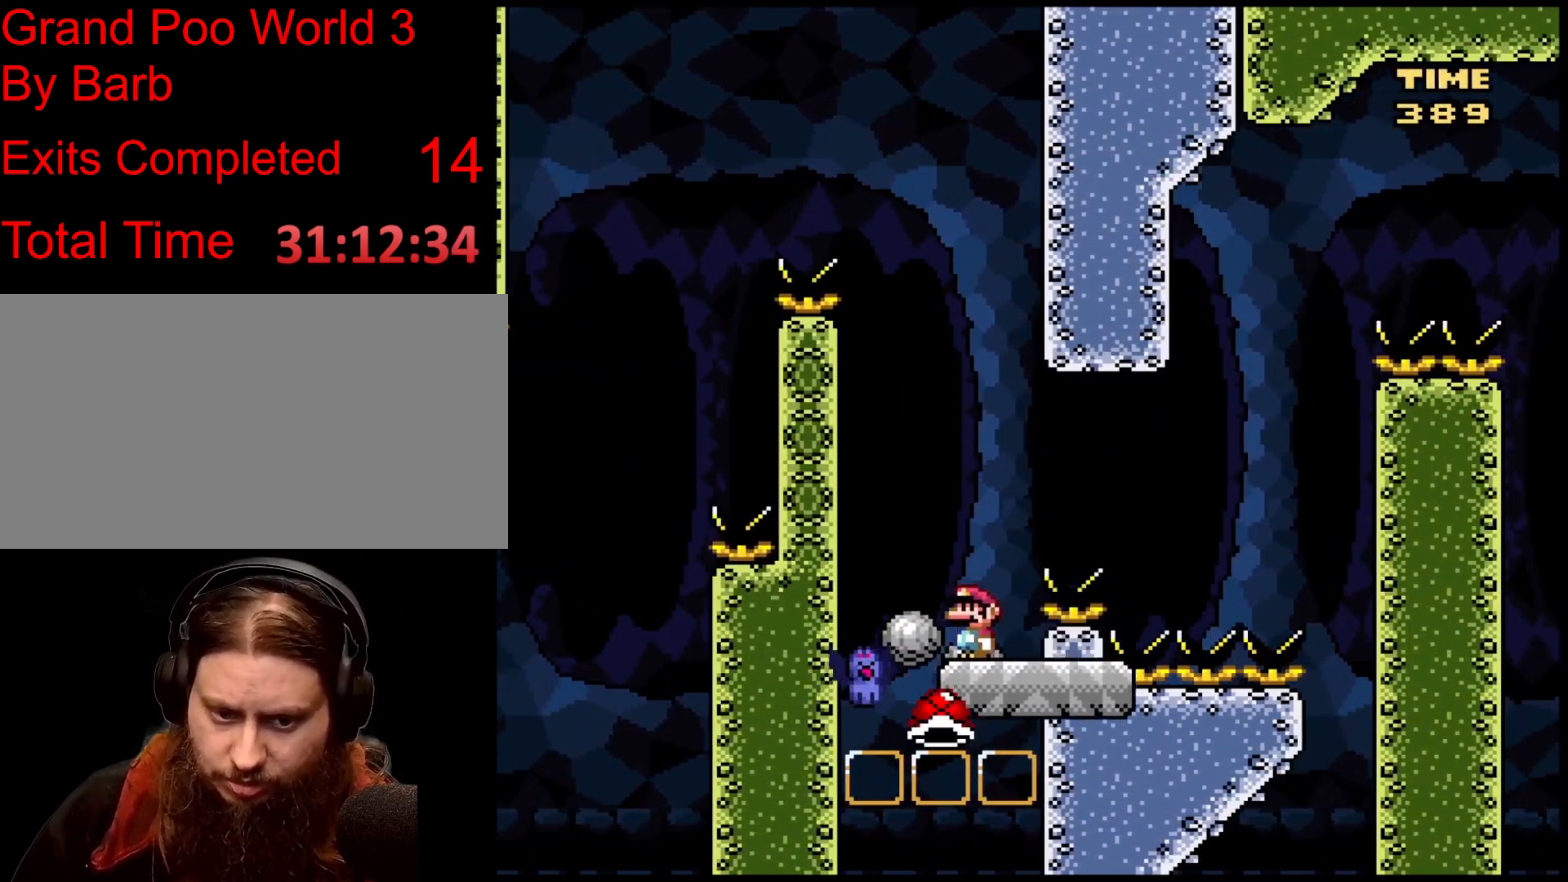
{"buttons": ["B"], "events": [[234, "B", "down"]]}
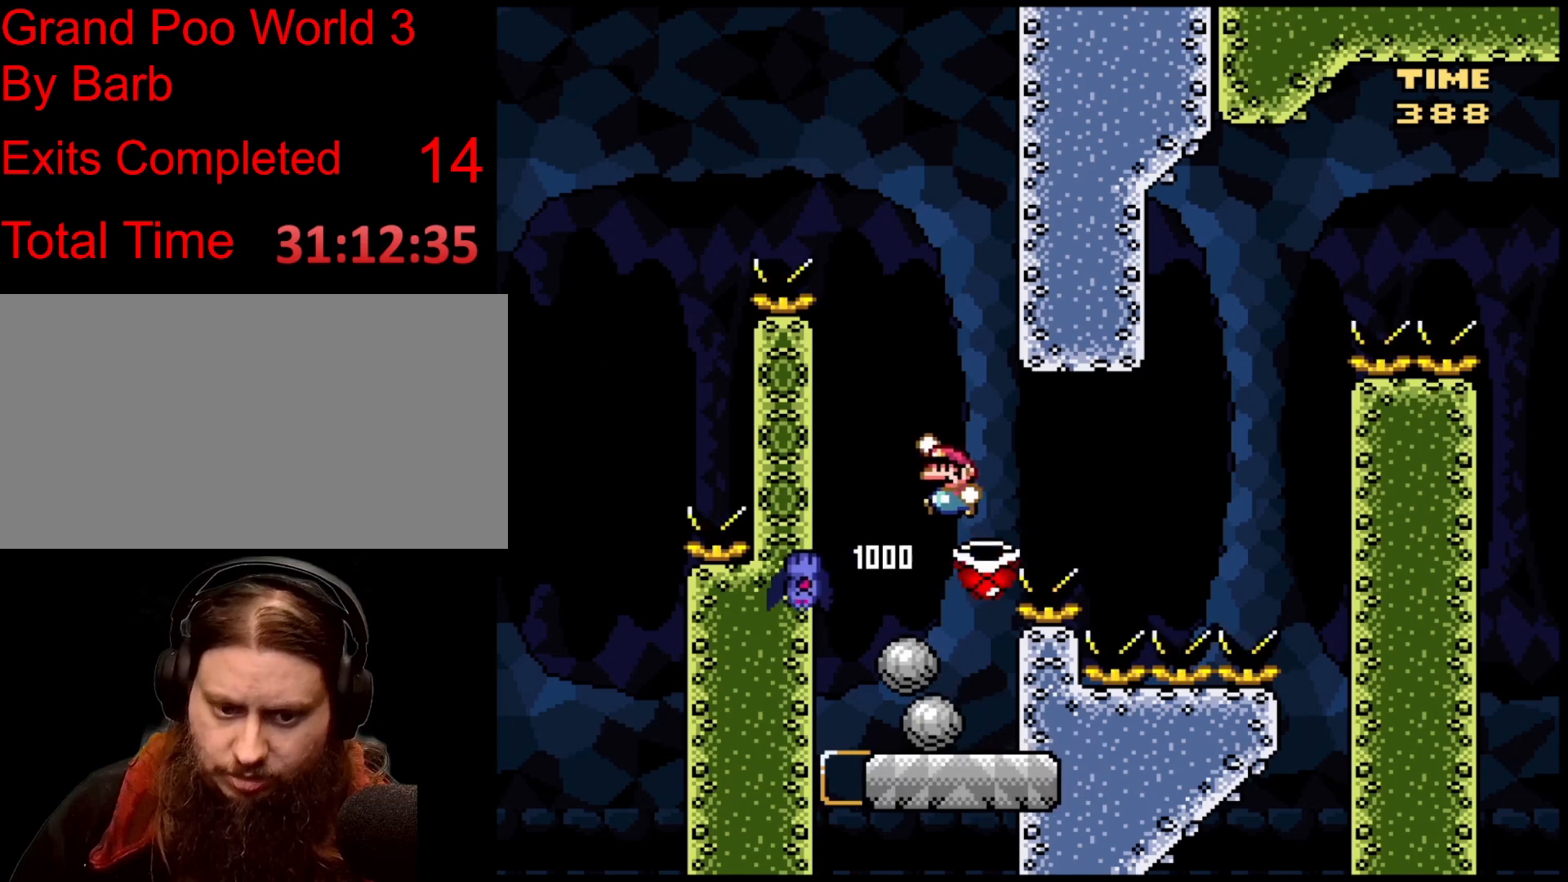
{"buttons": [], "events": [[167, "B", "up"]]}
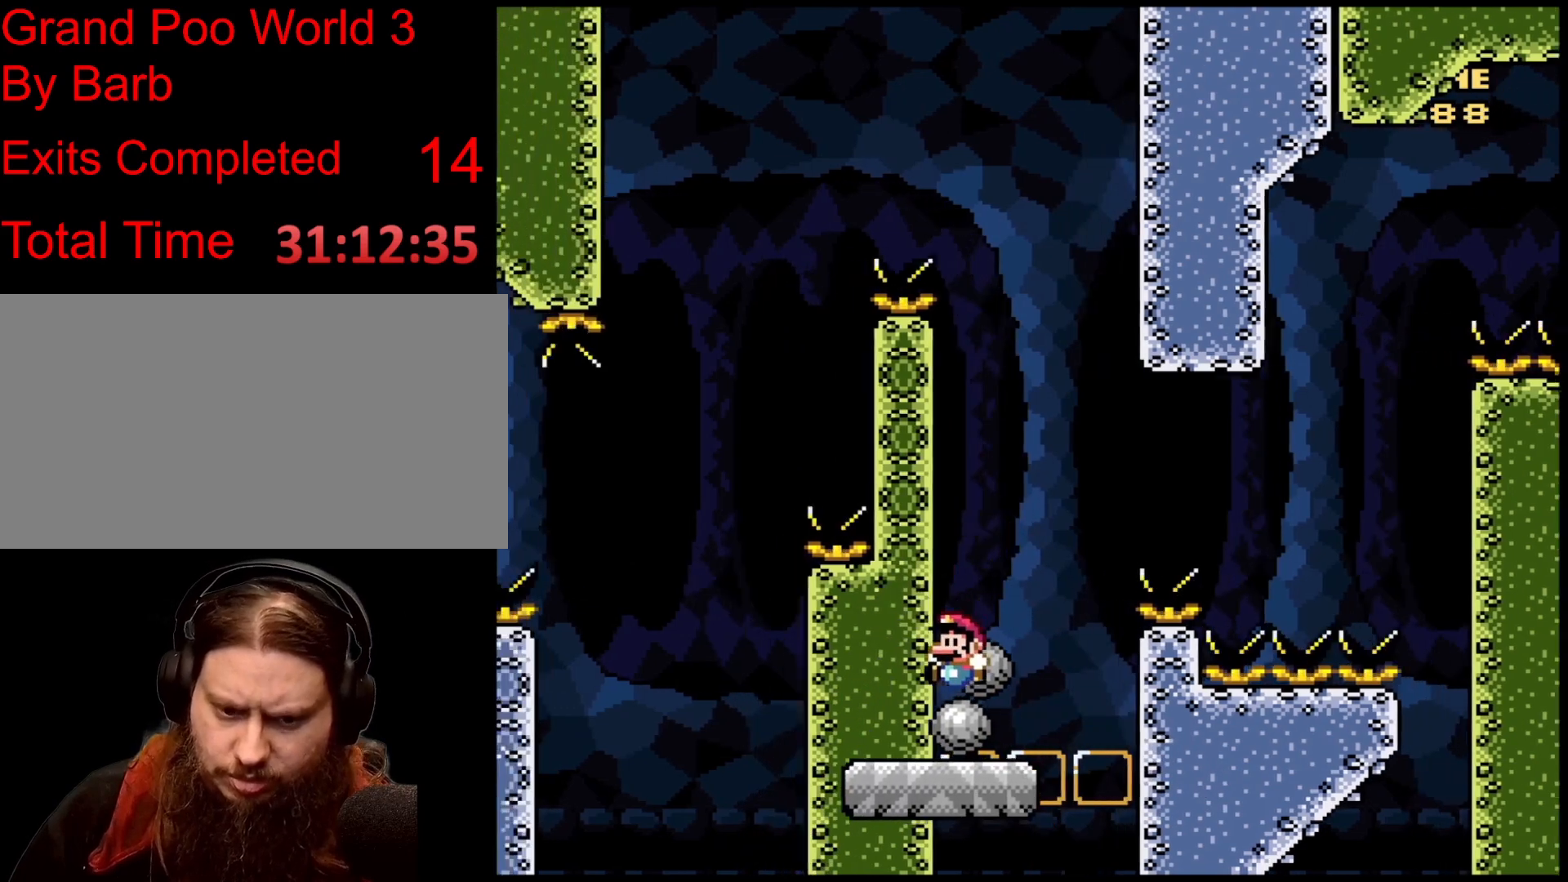
{"buttons": [], "events": []}
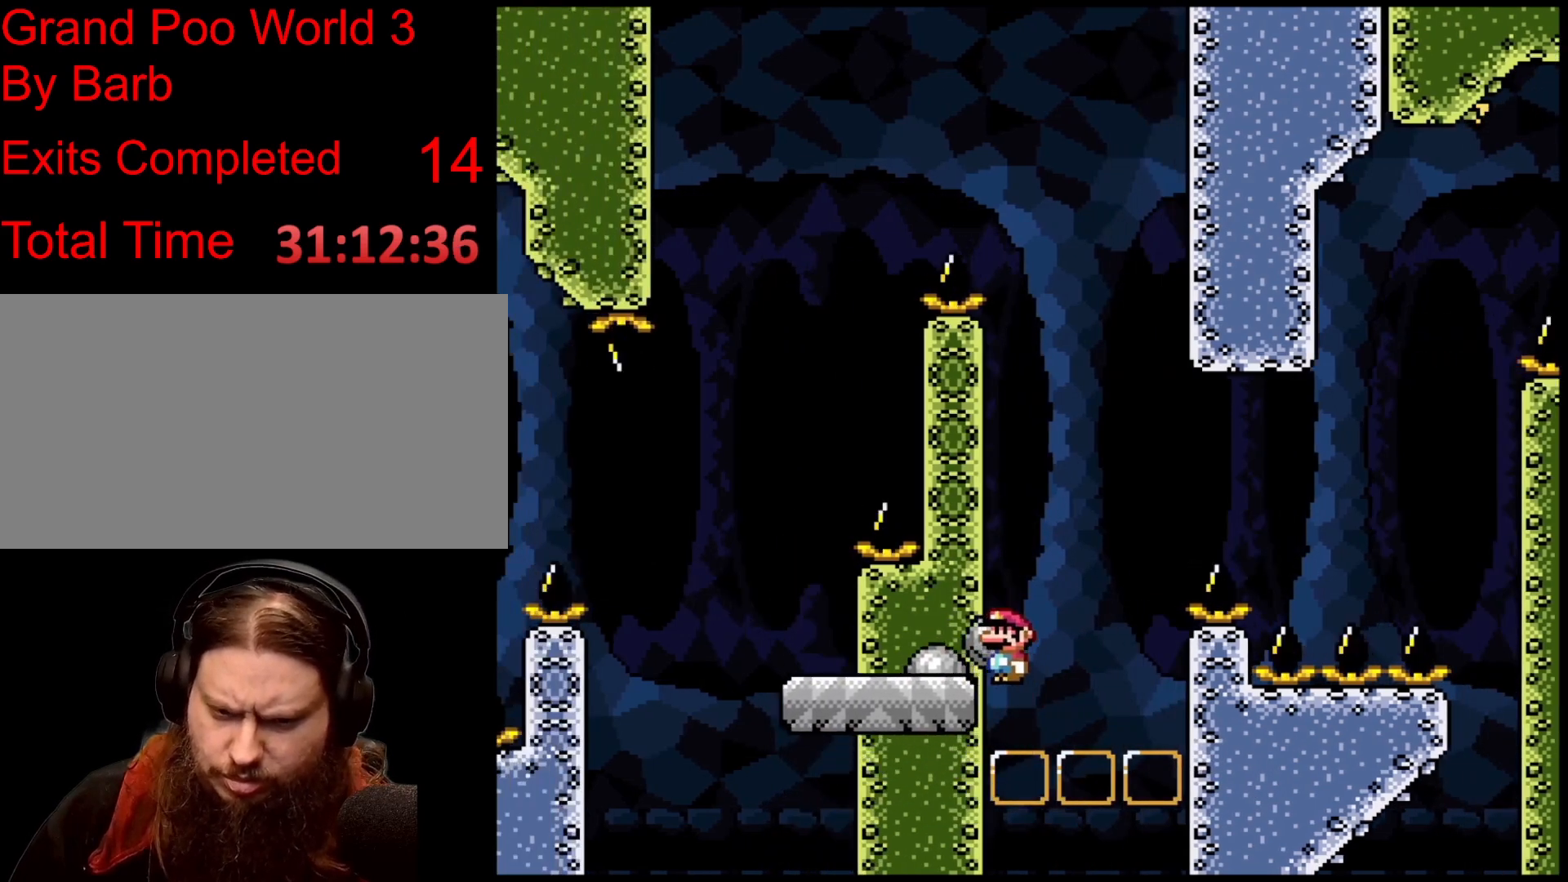
{"buttons": [], "events": []}
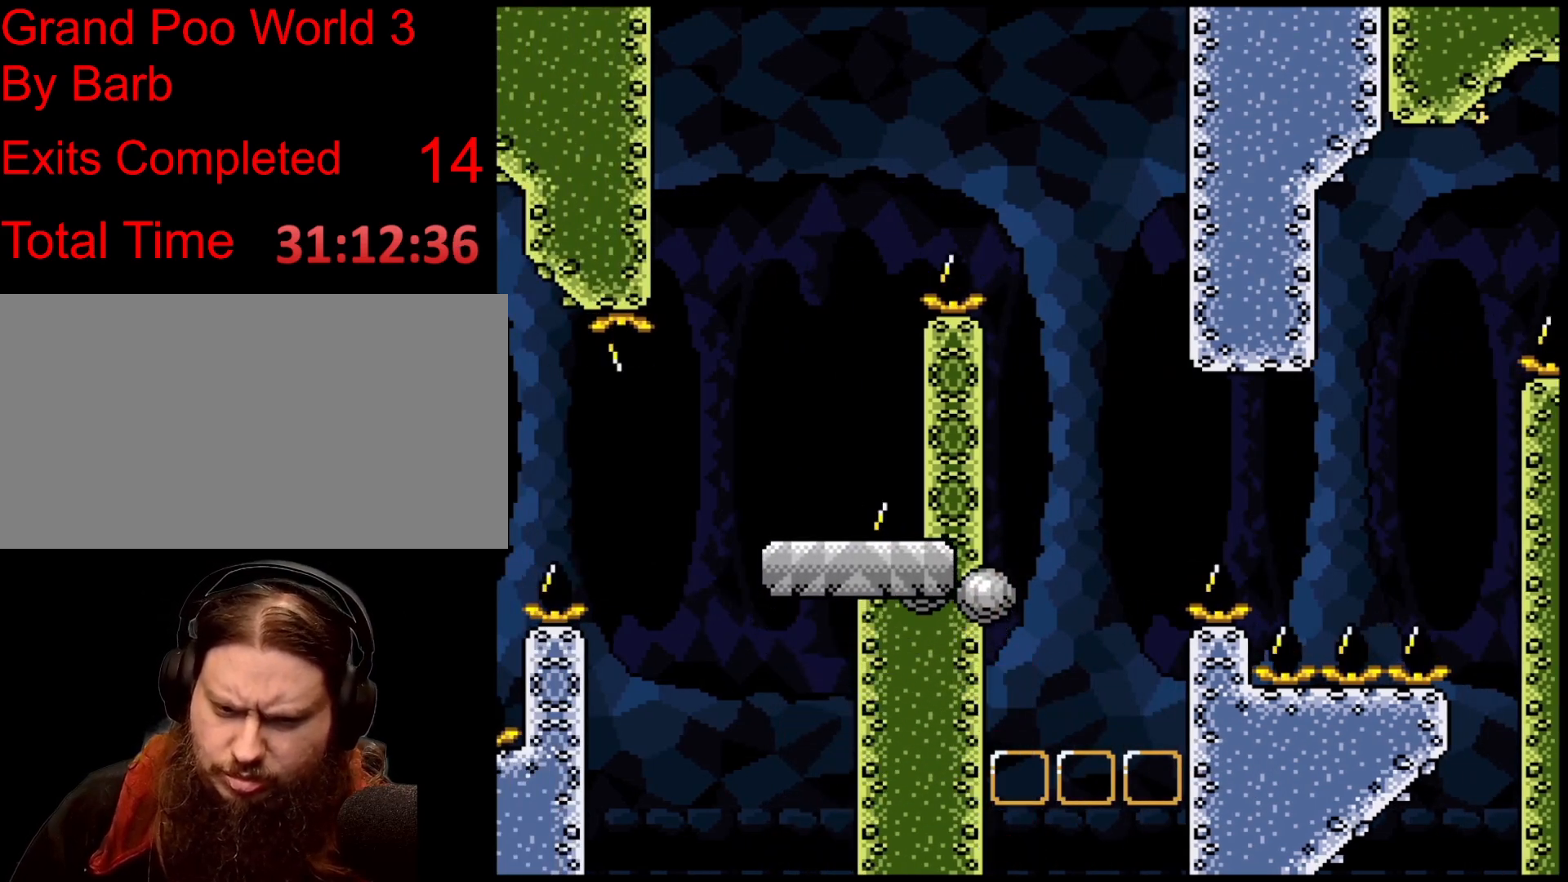
{"buttons": [], "events": []}
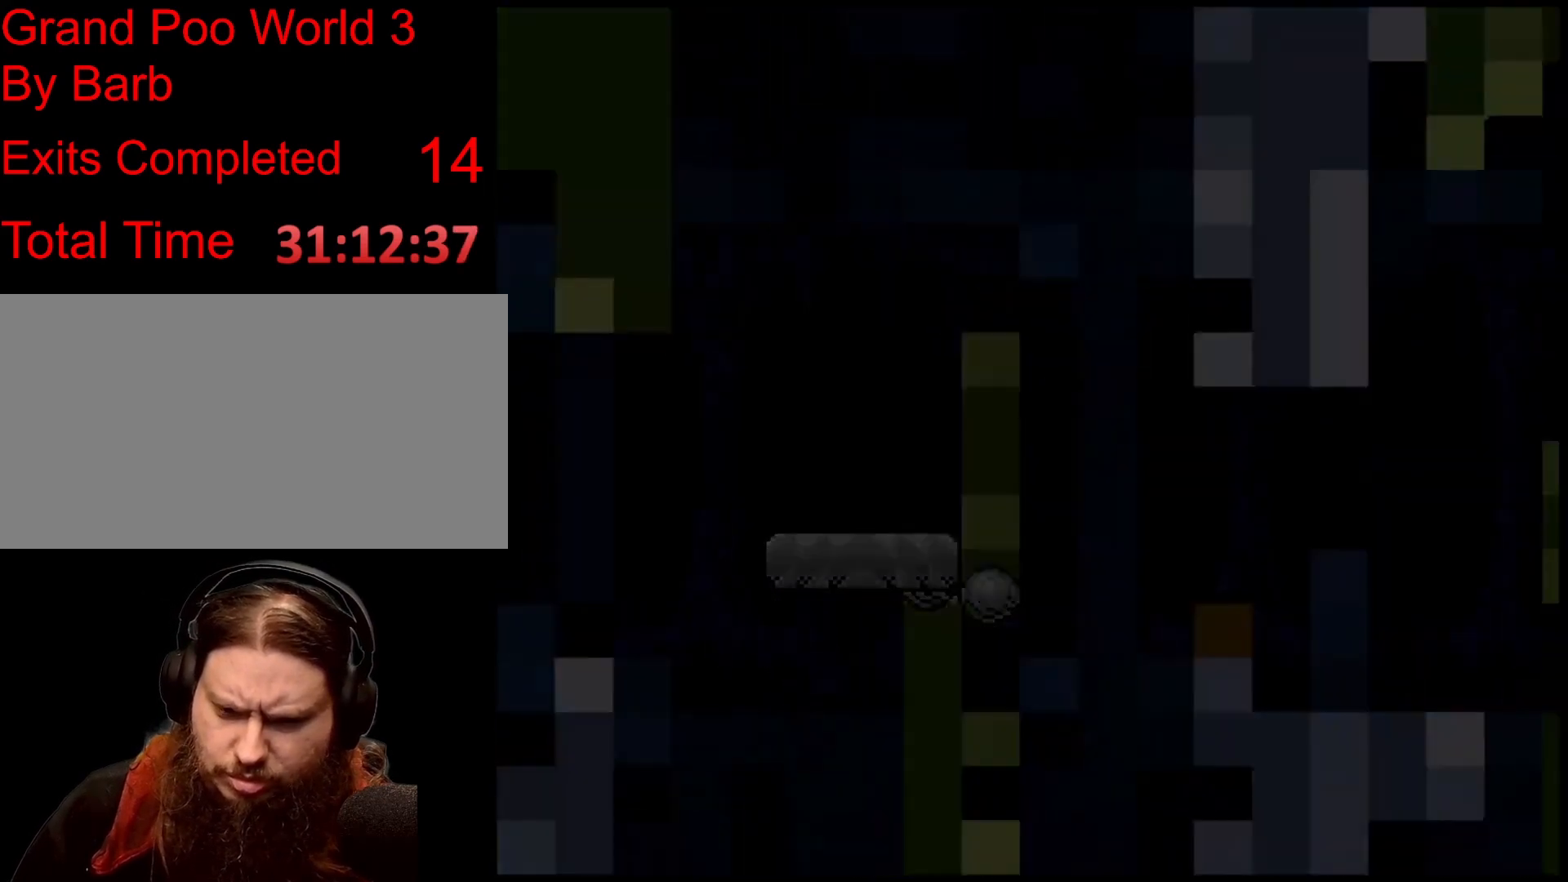
{"buttons": [], "events": []}
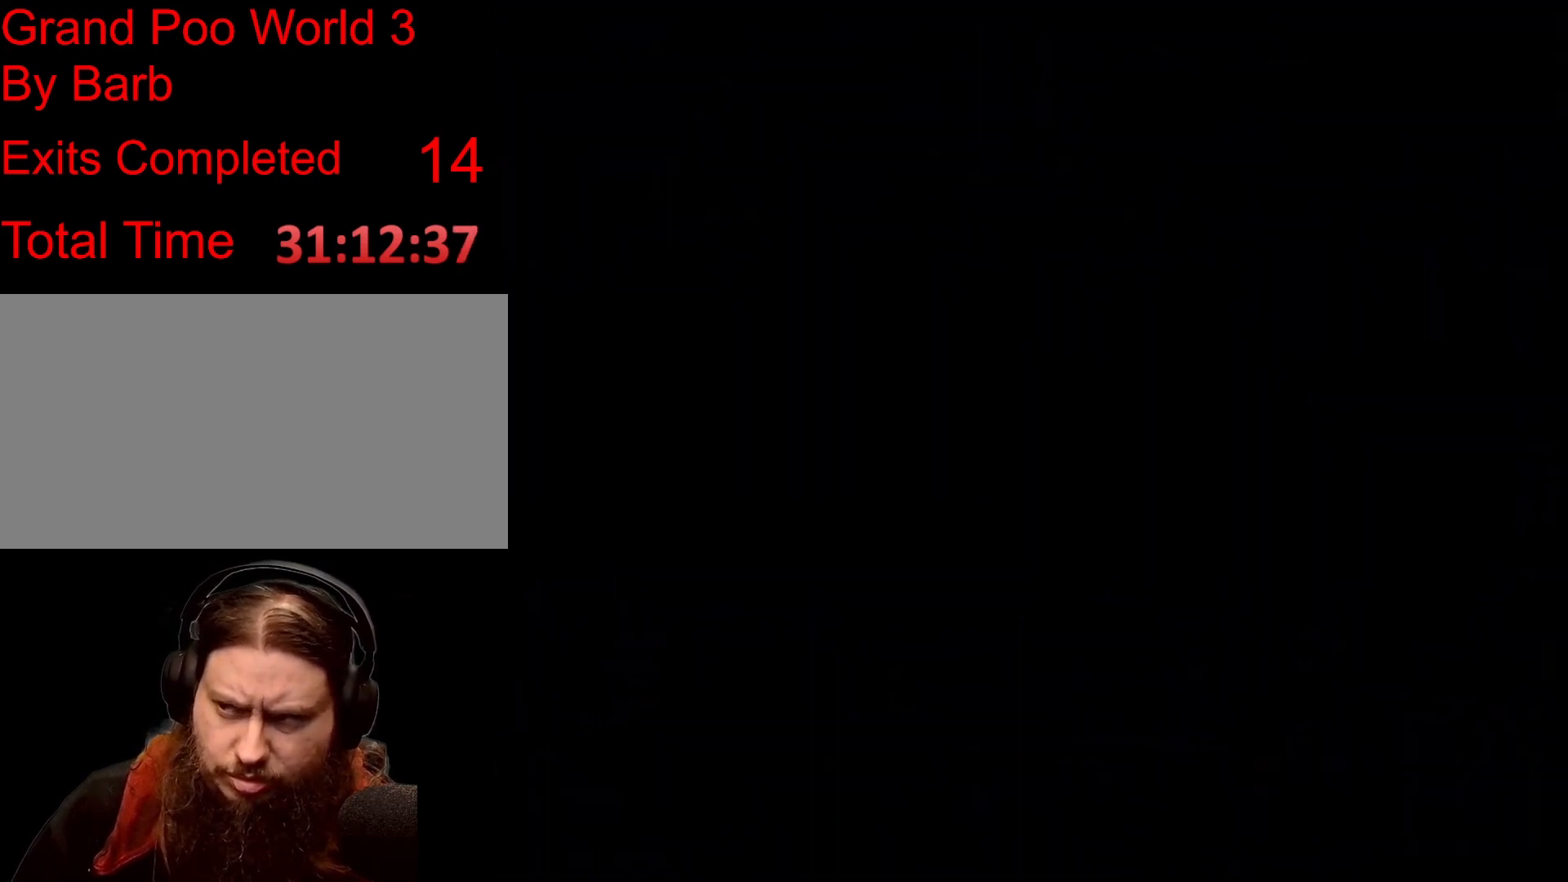
{"buttons": ["B"], "events": [[467, "B", "down"]]}
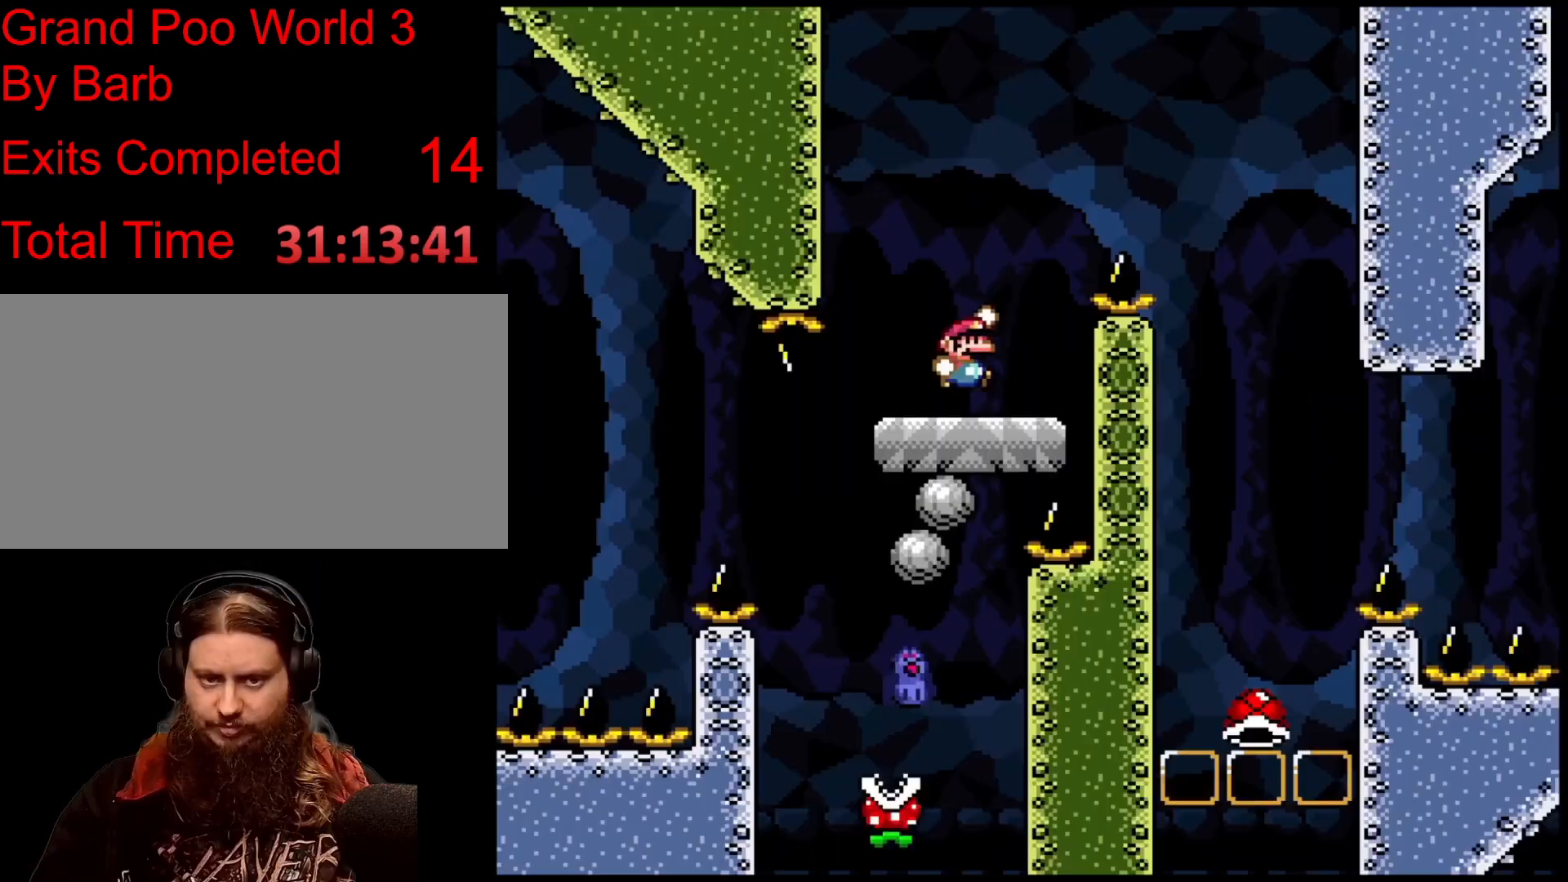
{"buttons": [], "events": [[367, "B", "up"]]}
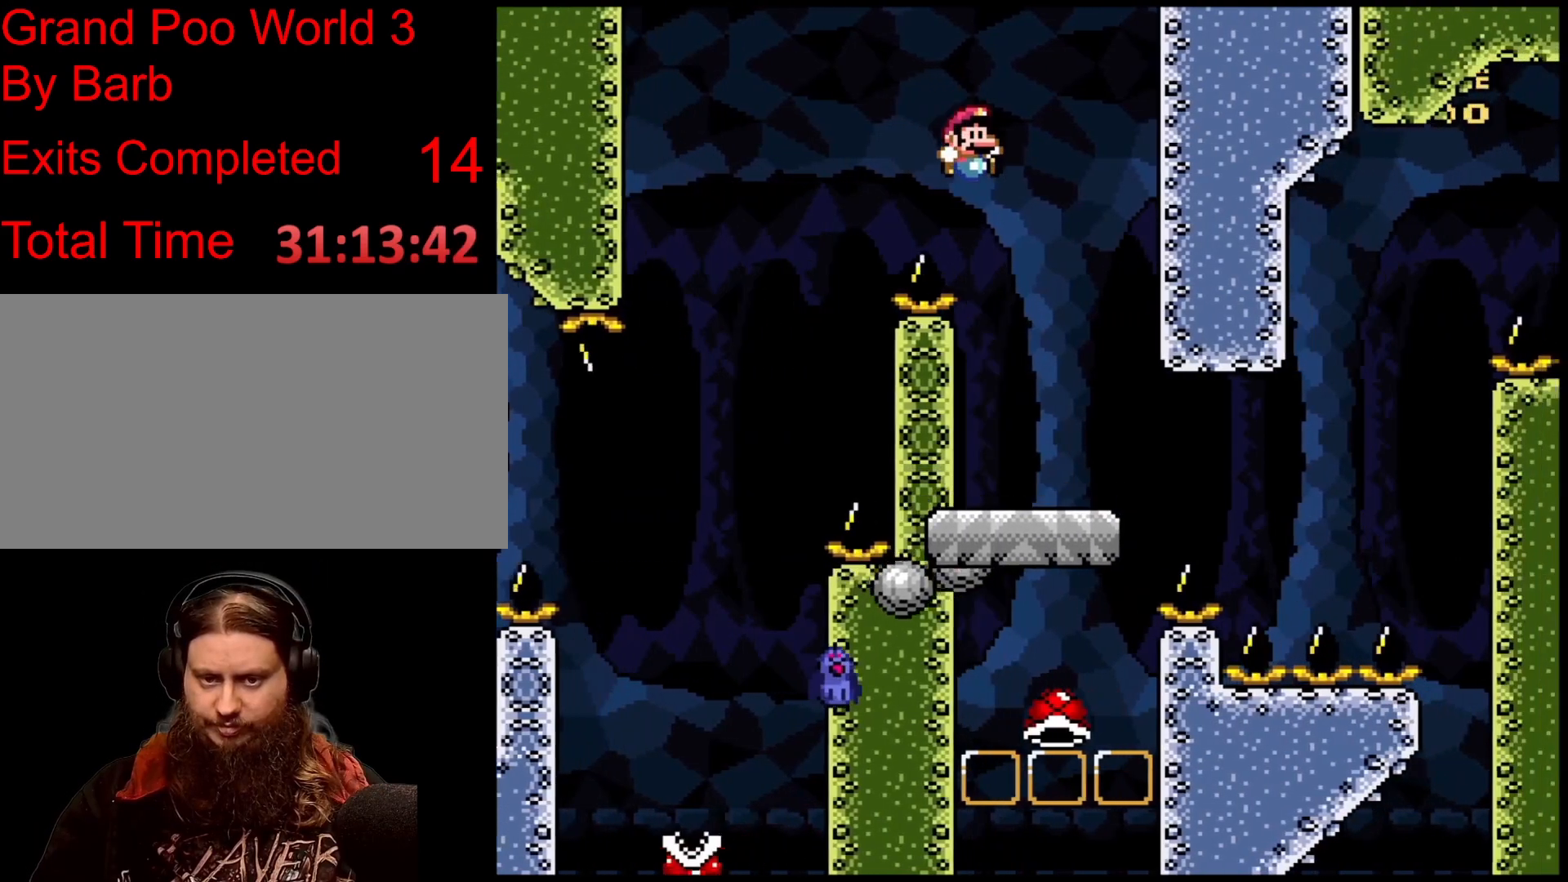
{"buttons": ["B"], "events": [[434, "B", "down"]]}
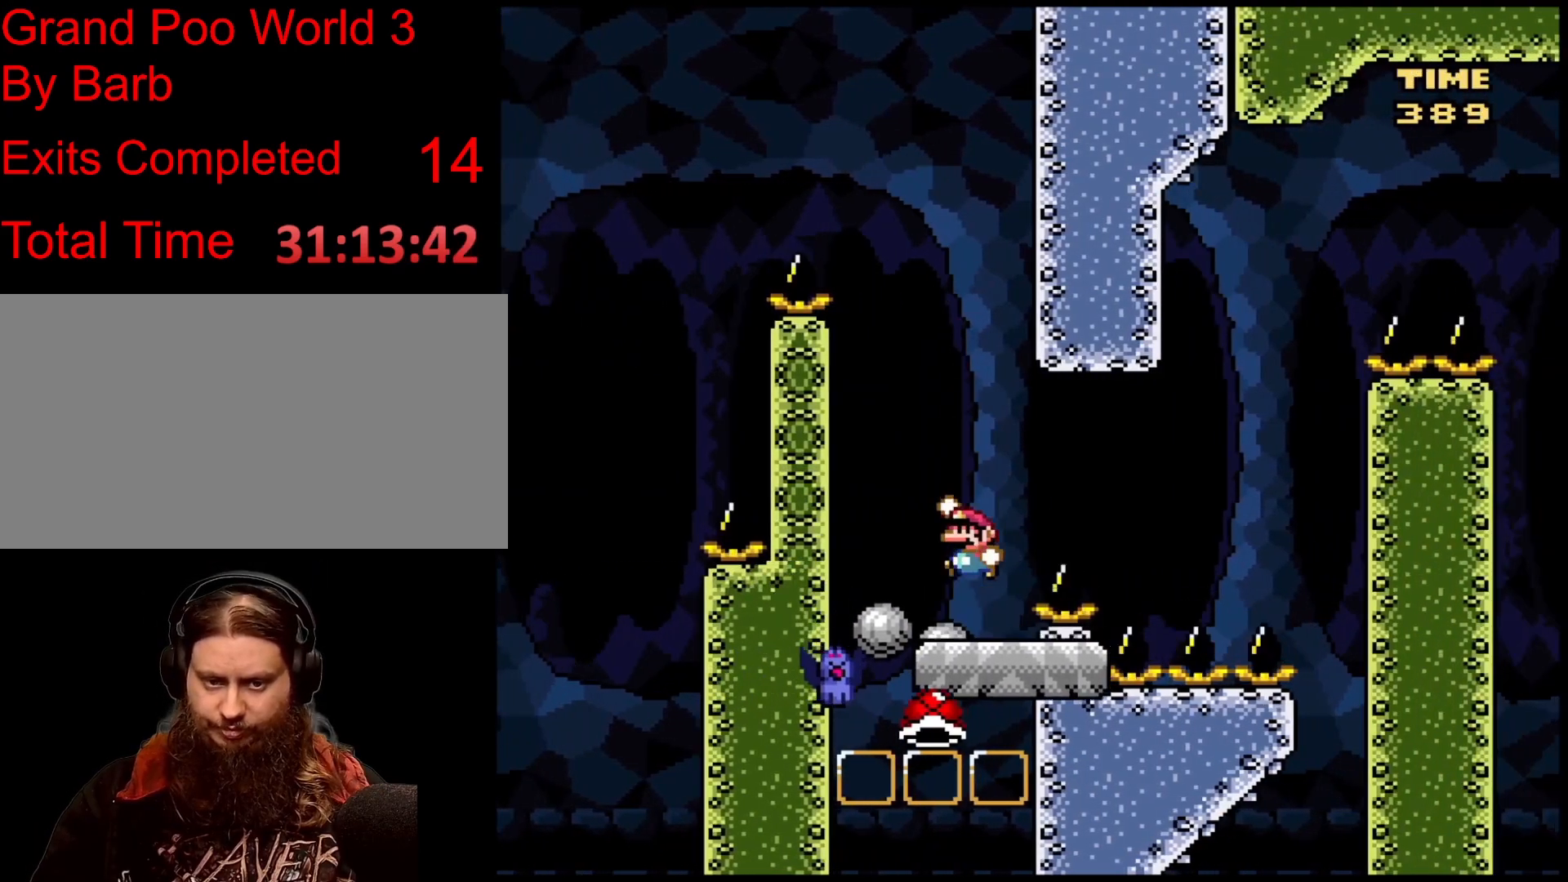
{"buttons": ["B"], "events": []}
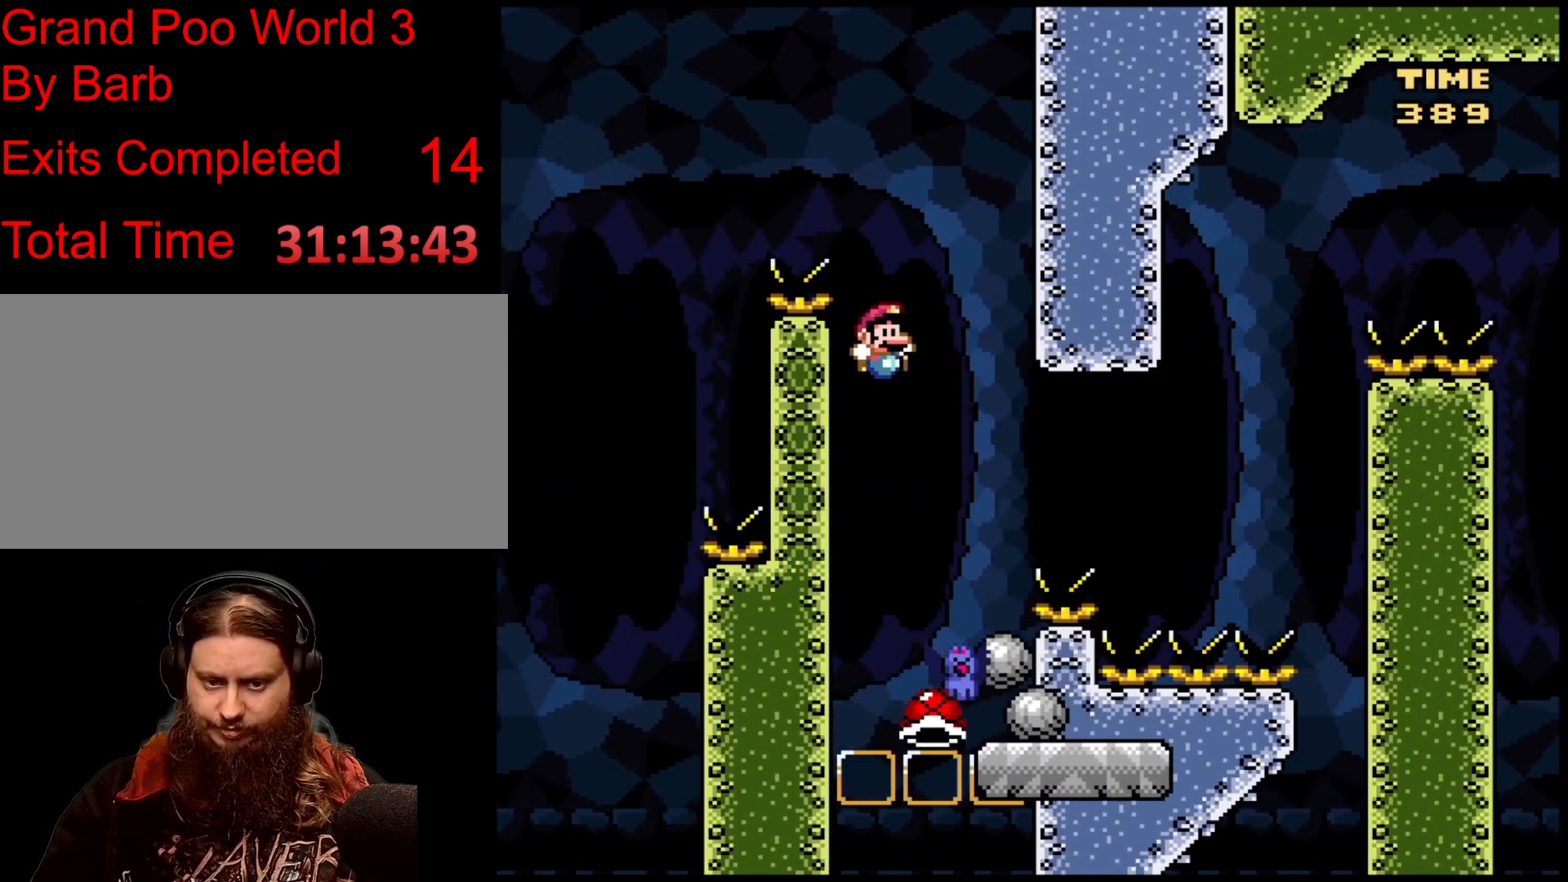
{"buttons": [], "events": [[500, "B", "up"]]}
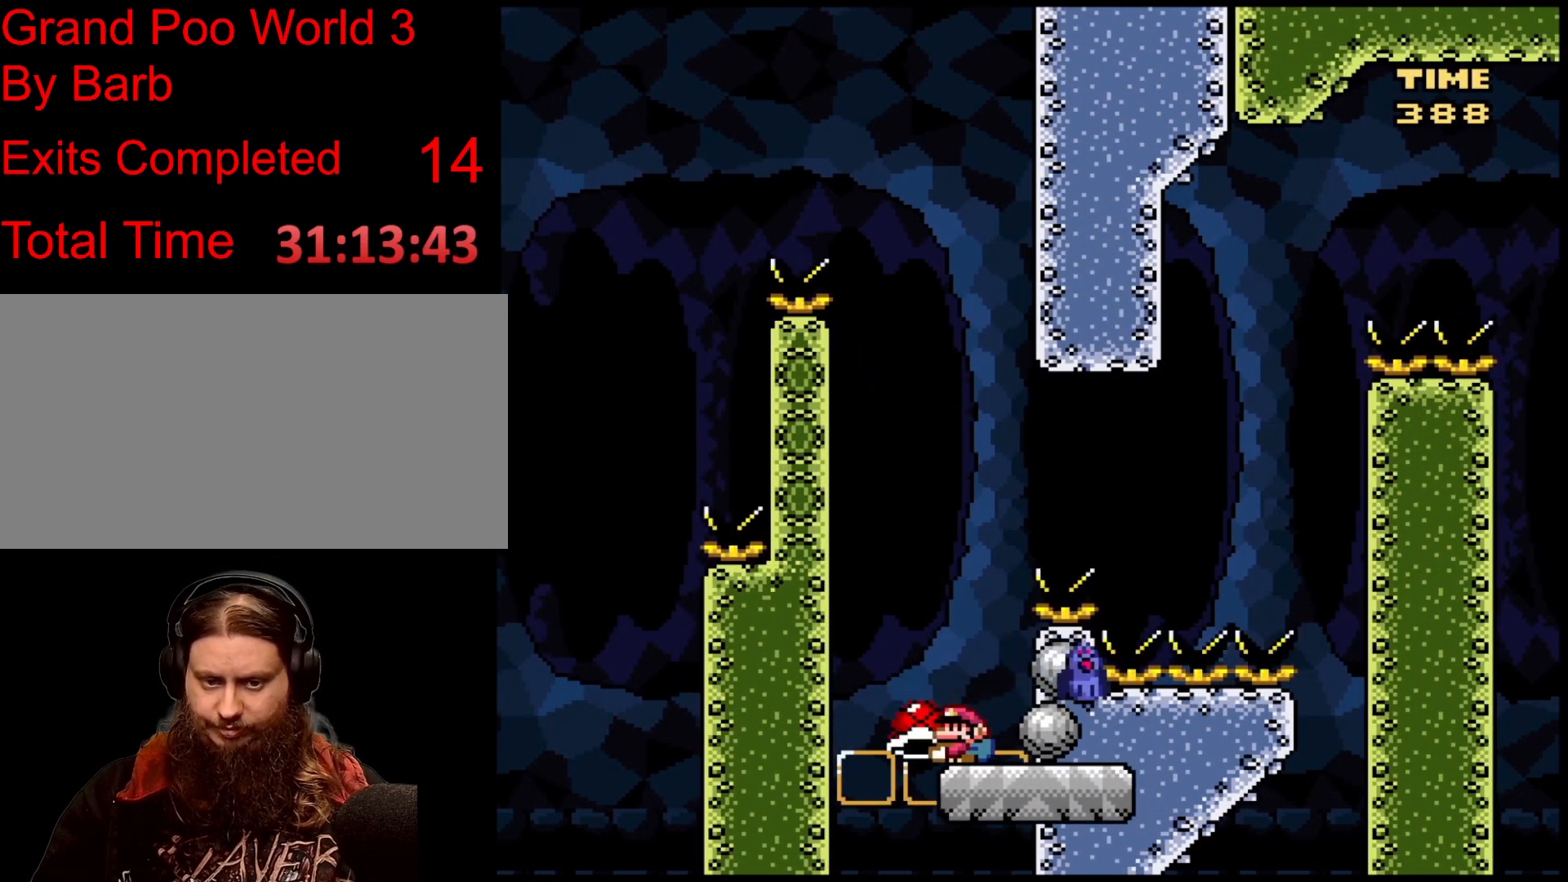
{"buttons": ["B"], "events": [[367, "B", "down"]]}
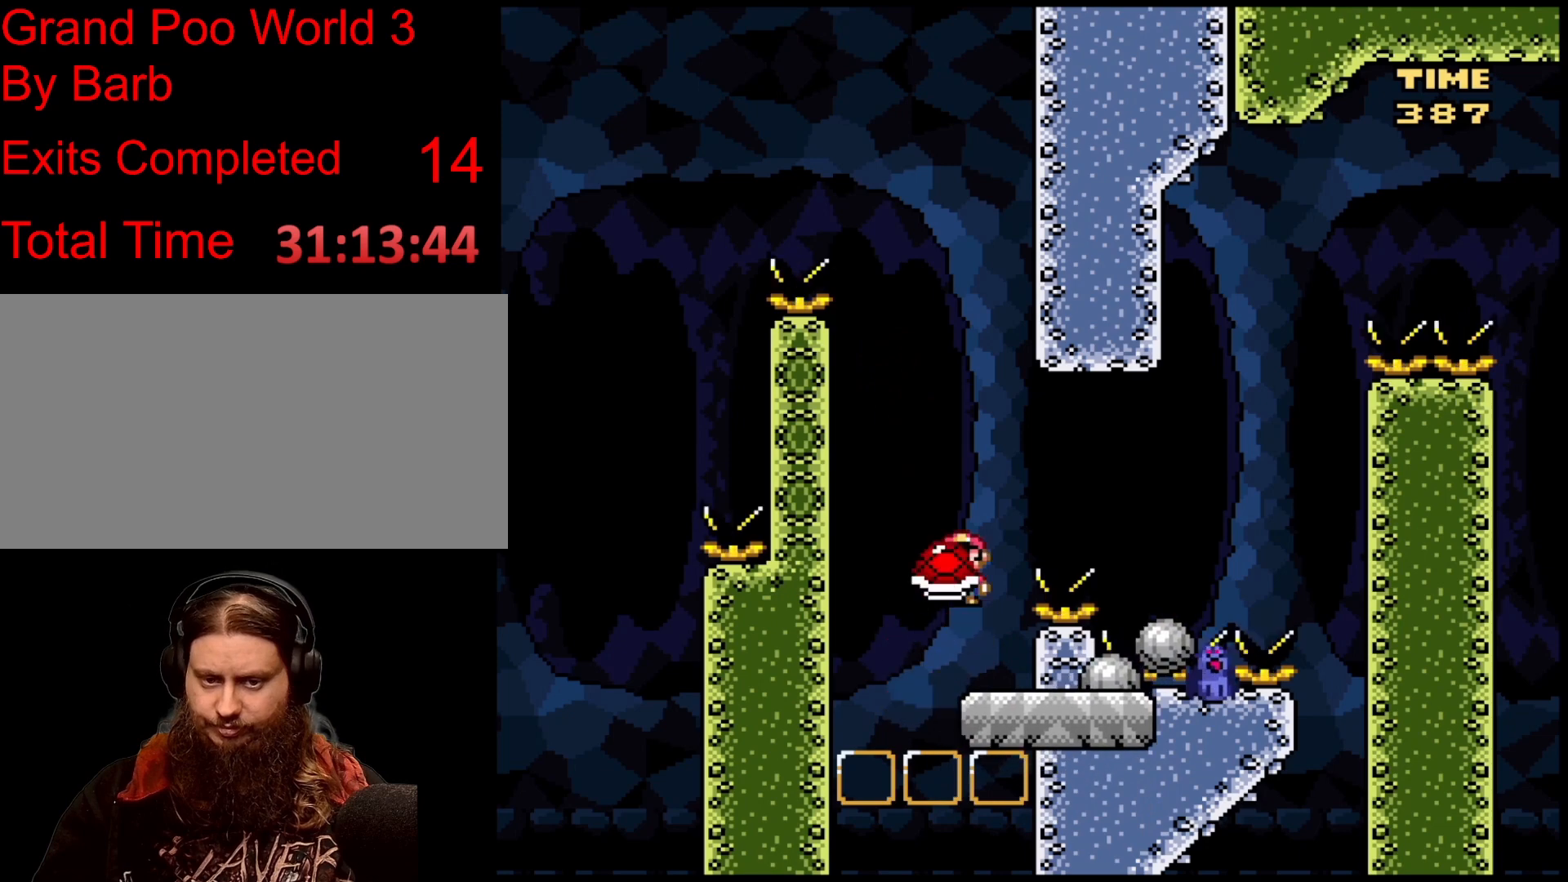
{"buttons": ["B"], "events": []}
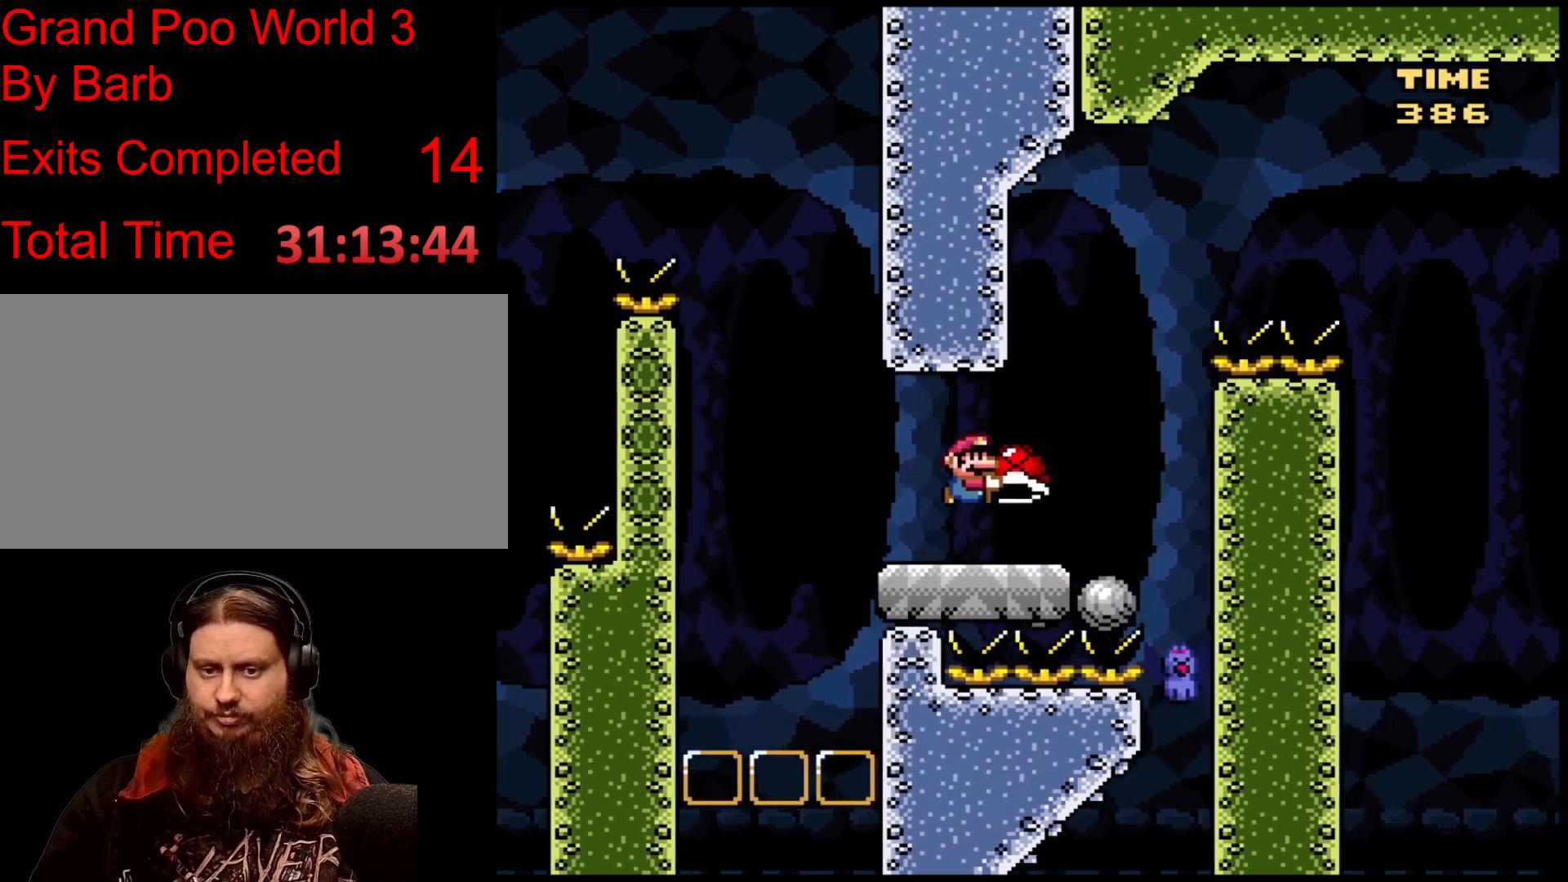
{"buttons": ["B"], "events": [[34, "B", "up"], [301, "B", "down"]]}
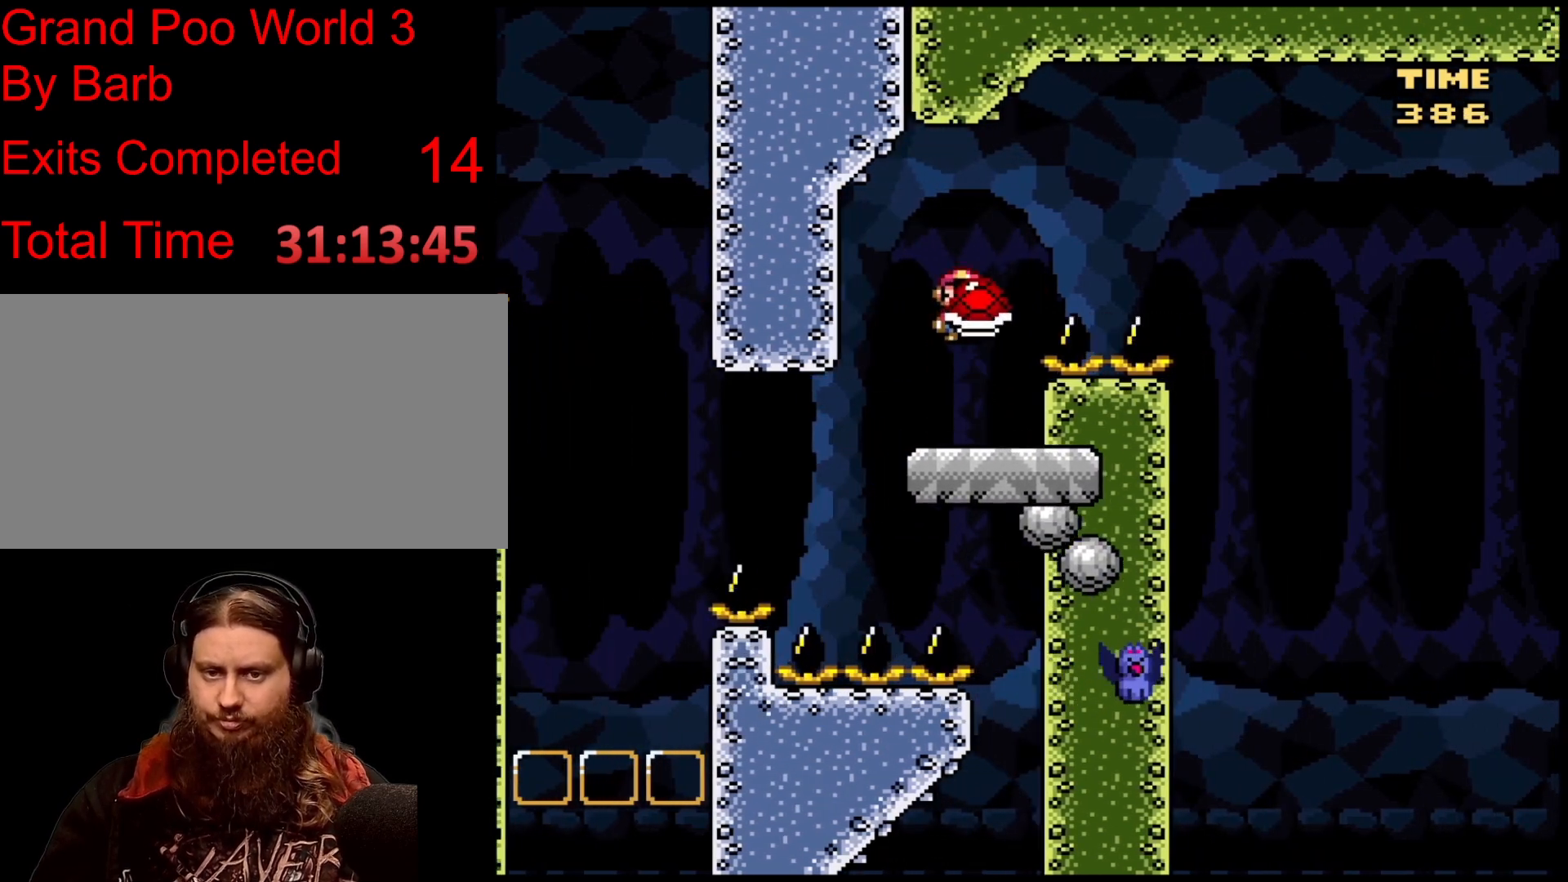
{"buttons": ["B"], "events": []}
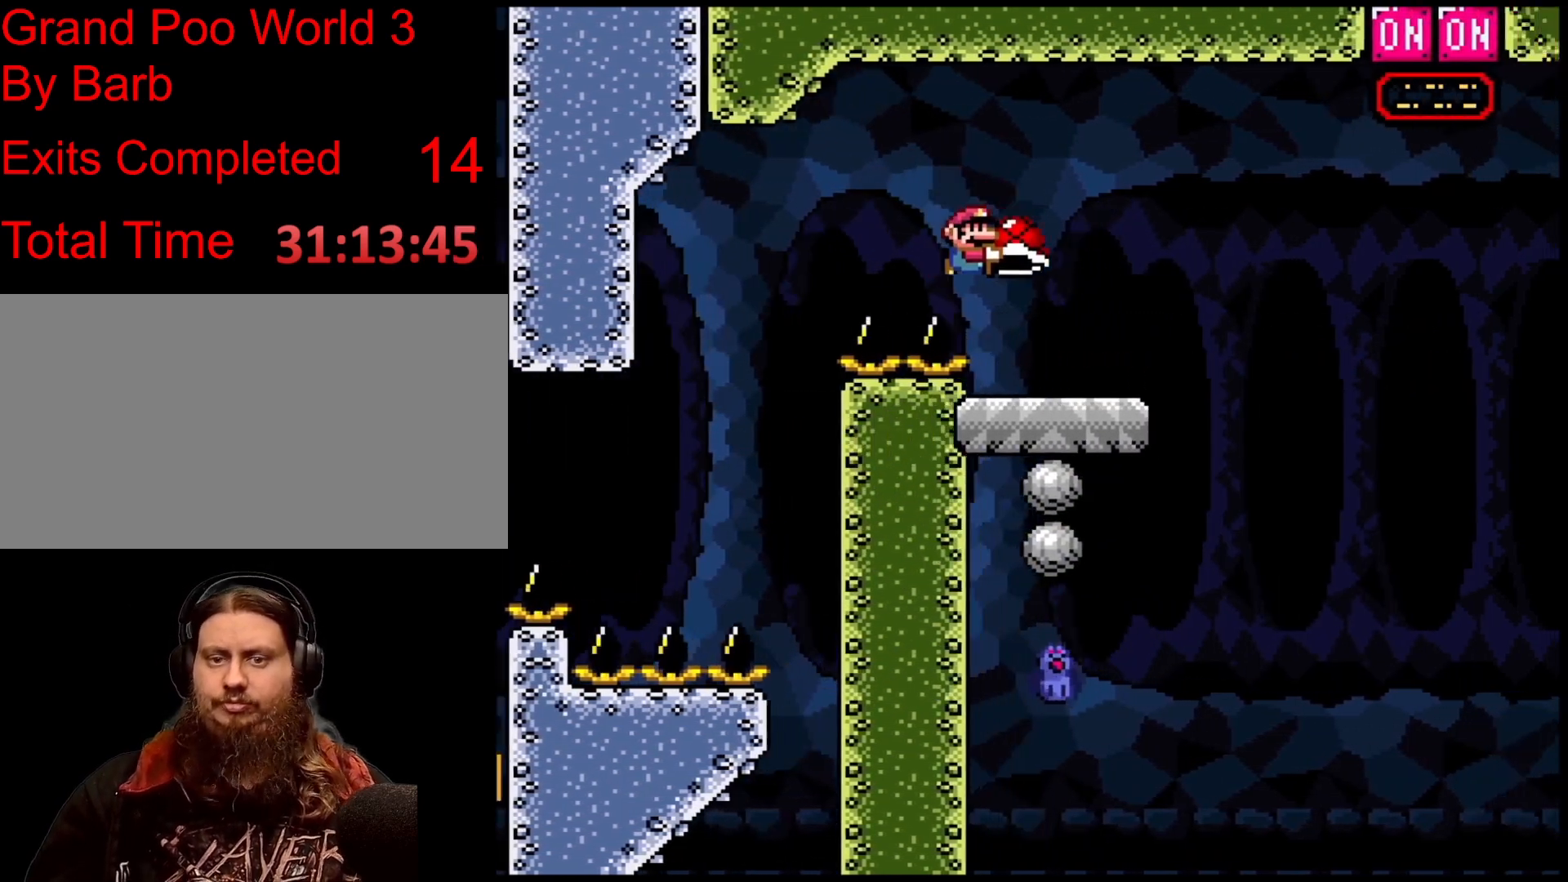
{"buttons": ["B"], "events": [[200, "B", "up"], [467, "B", "down"]]}
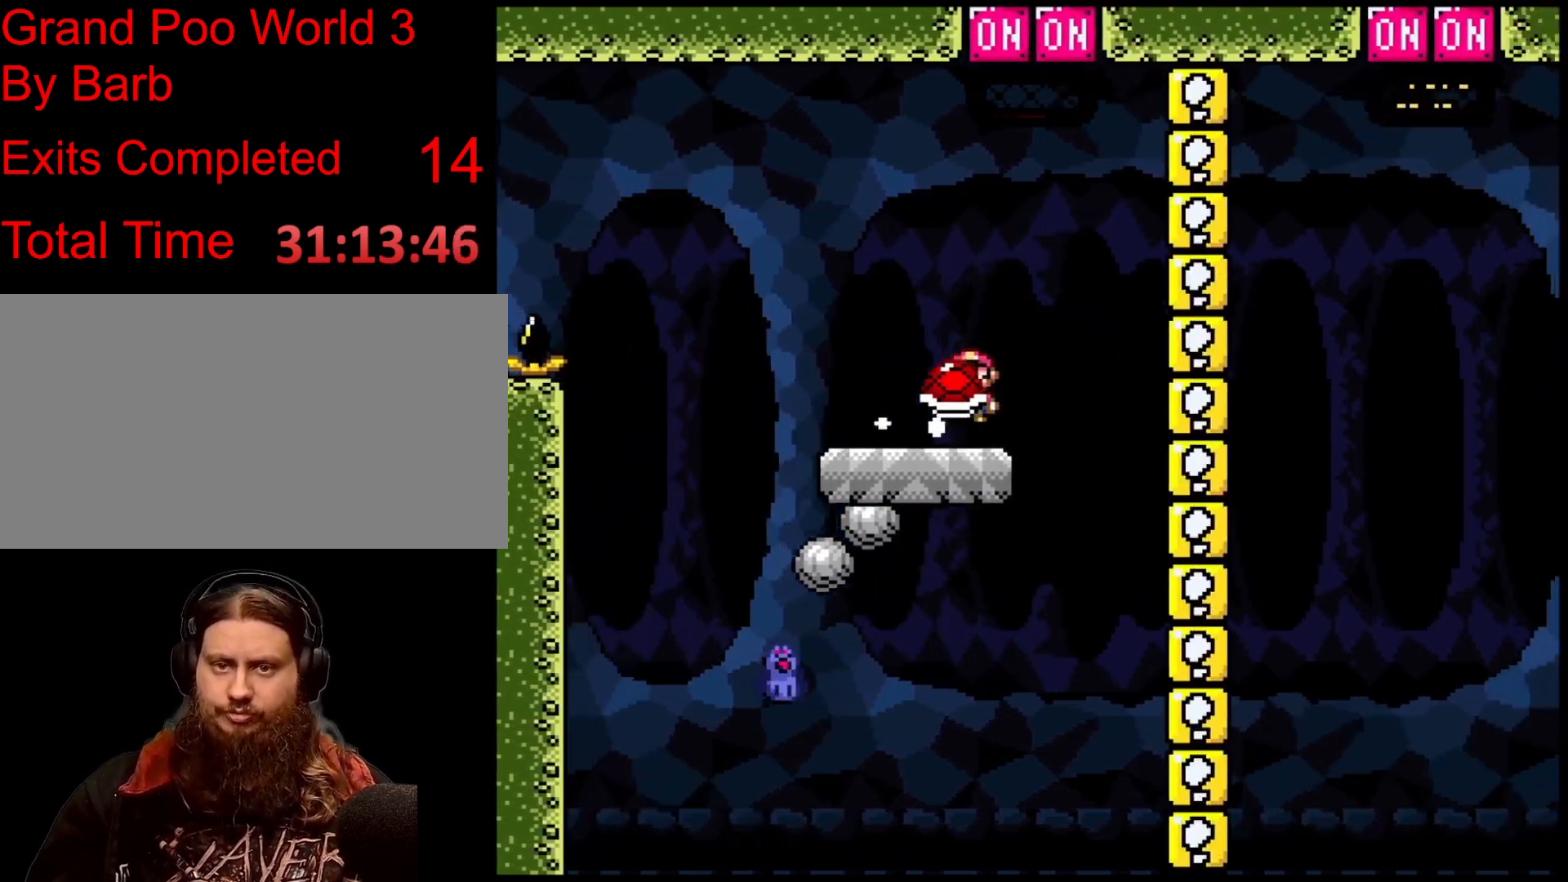
{"buttons": []}
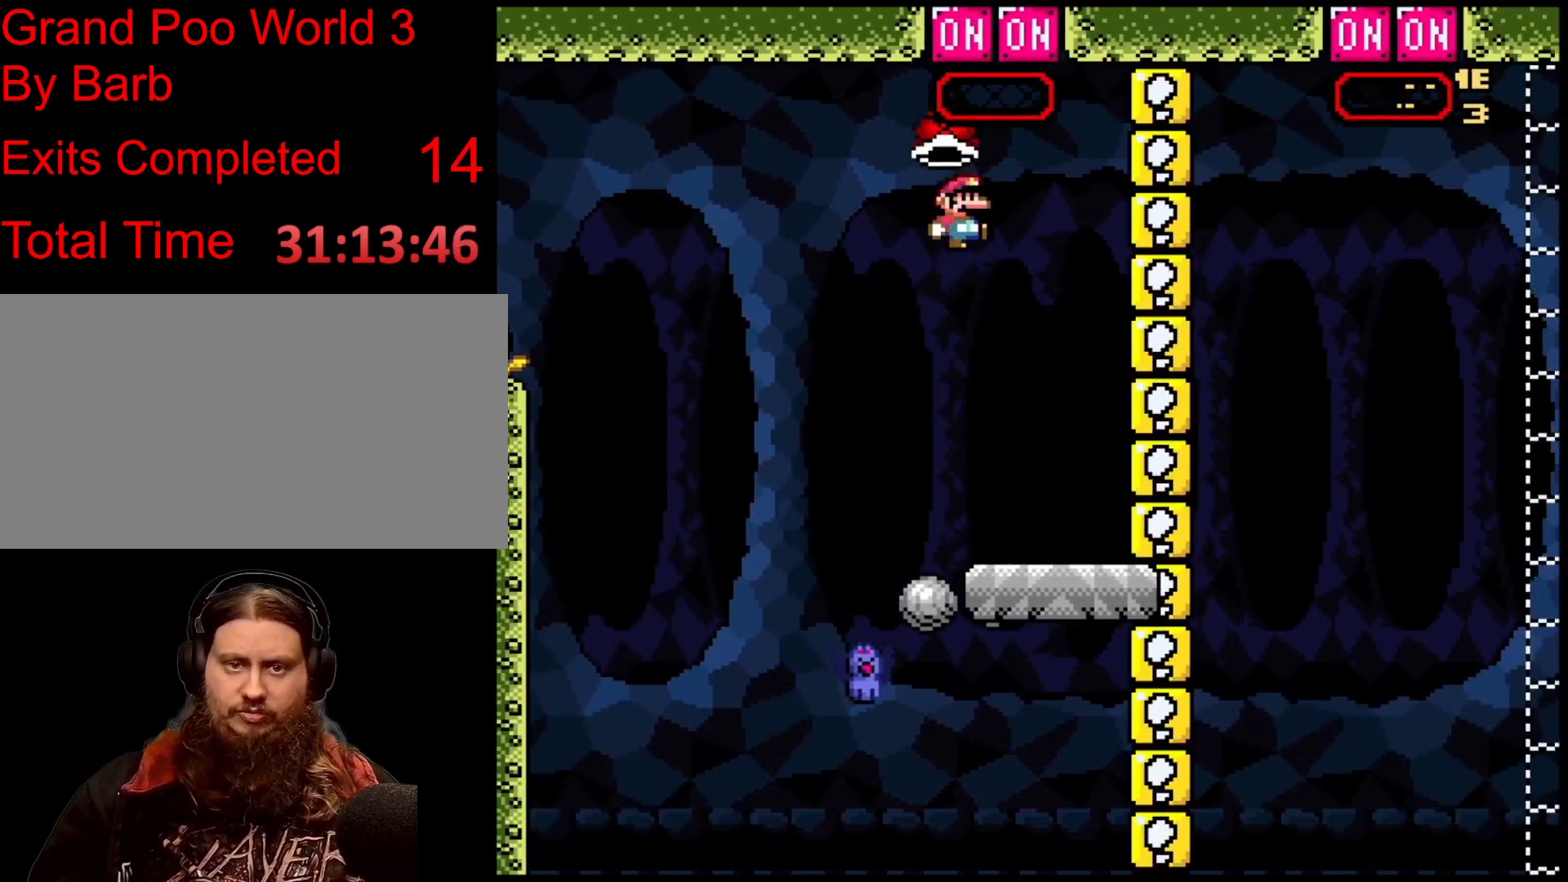
{"buttons": [], "events": []}
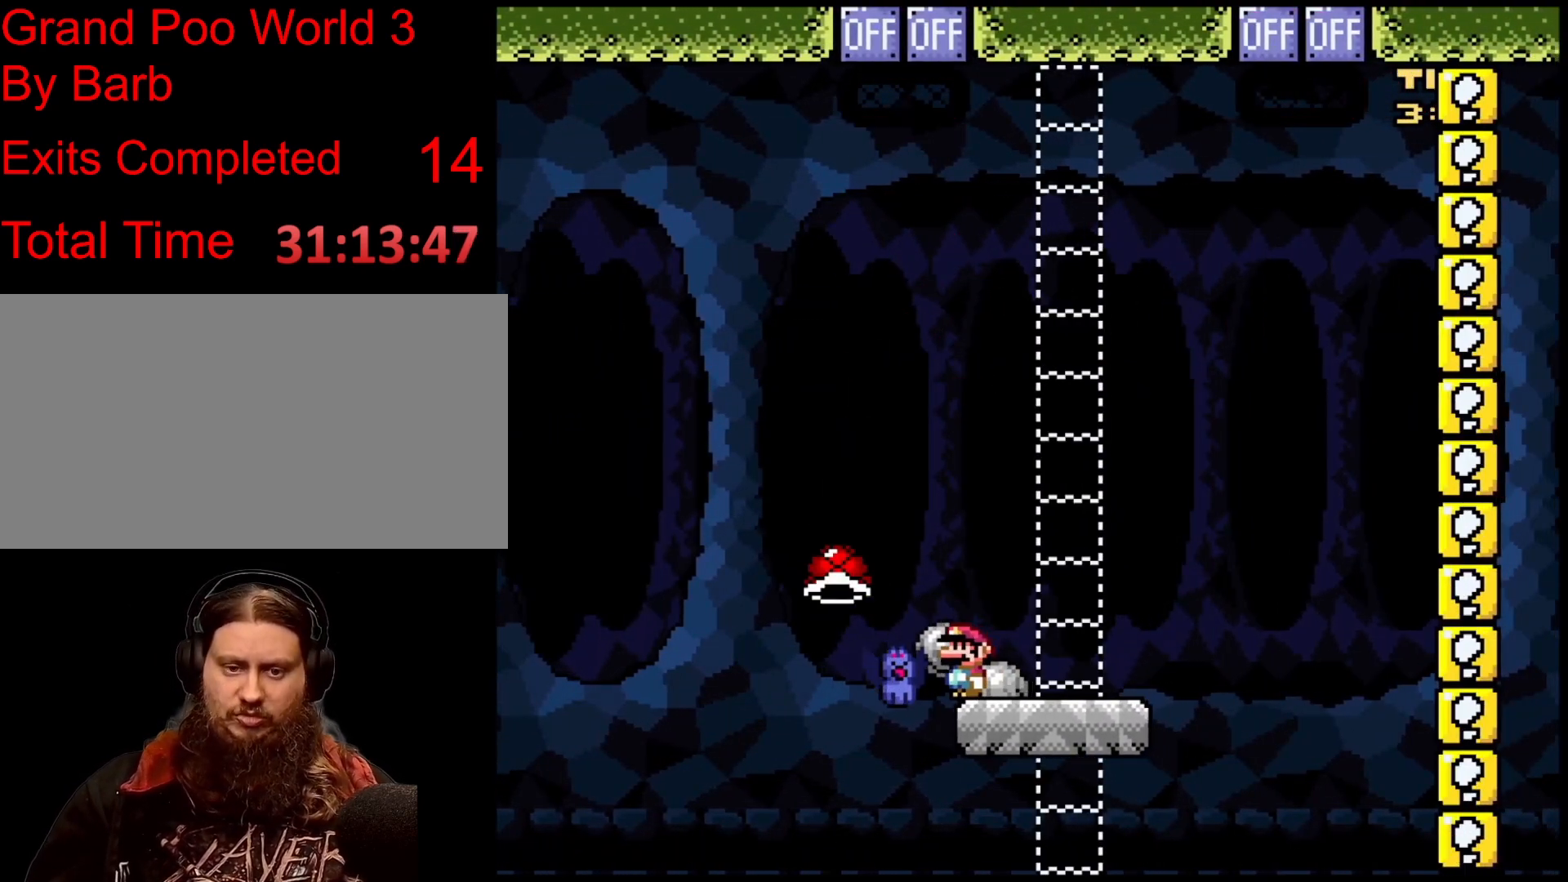
{"buttons": [], "events": []}